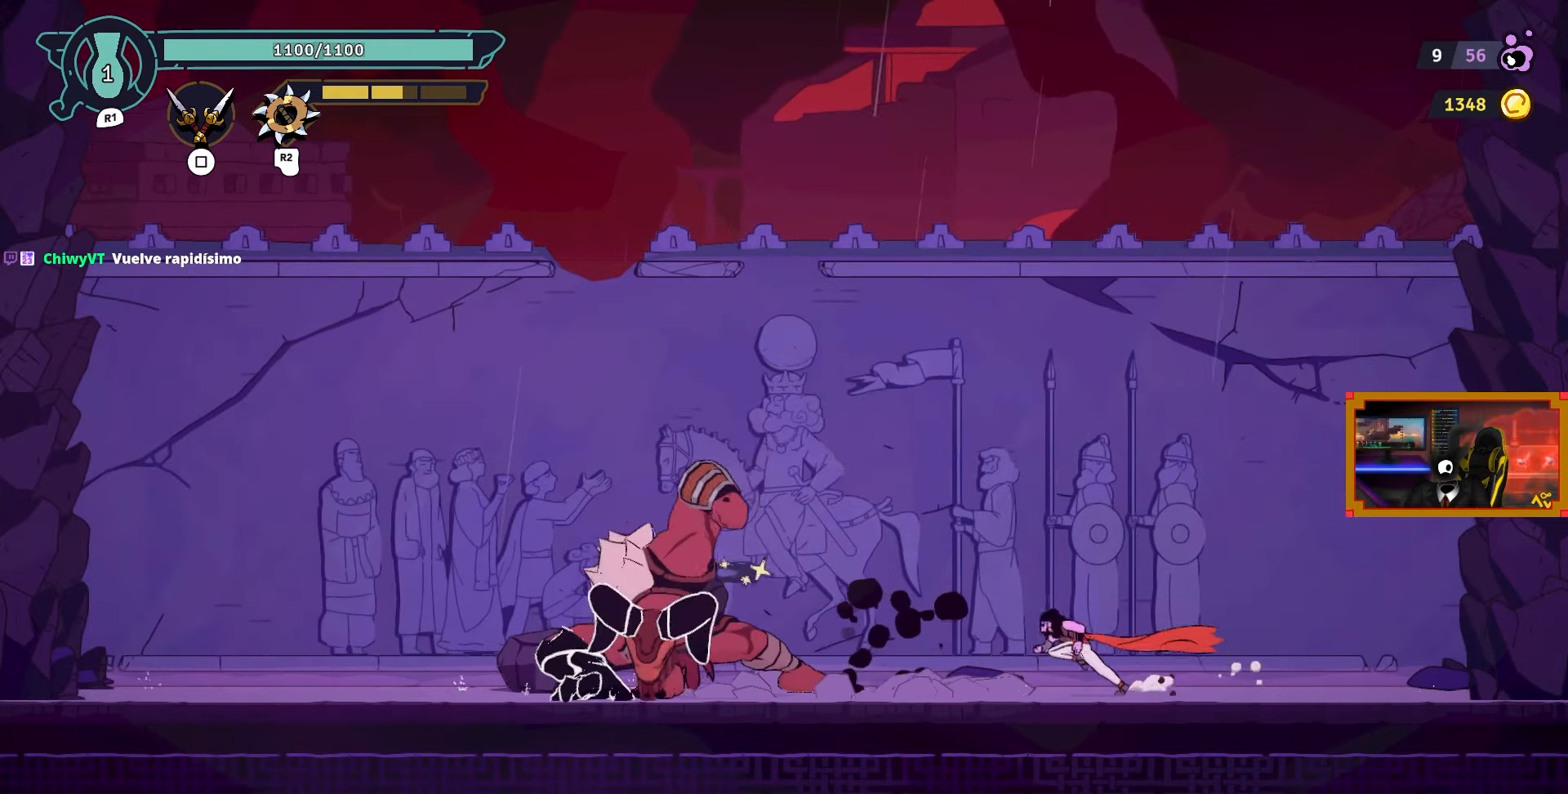
Gameplay with a controller (PlayStation layout); each line is a JSON object with the inputs held at the frame after it. "events" lists button and stick changes between this image and that frame as [ms after this image, input, new state], when the widget could be followed in between.
{"buttons": ["SQUARE", "DPAD_LEFT"], "left_stick": "center", "right_stick": "center", "events": [[450, "SQUARE", "down"]]}
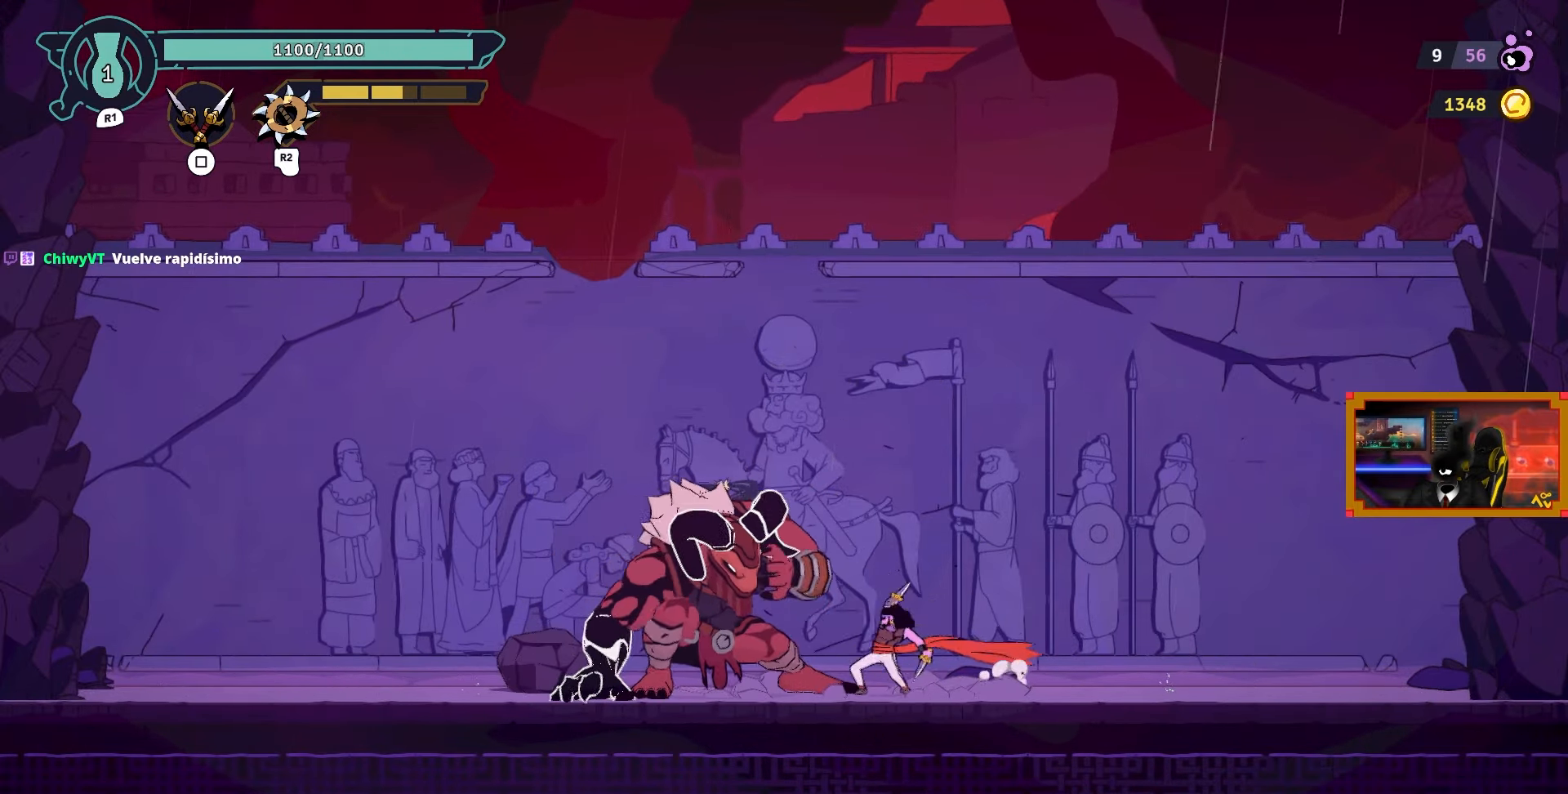
{"buttons": ["DPAD_LEFT"], "left_stick": "center", "right_stick": "center", "events": [[17, "SQUARE", "up"], [67, "SQUARE", "down"], [150, "SQUARE", "up"], [233, "SQUARE", "down"], [333, "SQUARE", "up"], [417, "SQUARE", "down"], [500, "SQUARE", "up"]]}
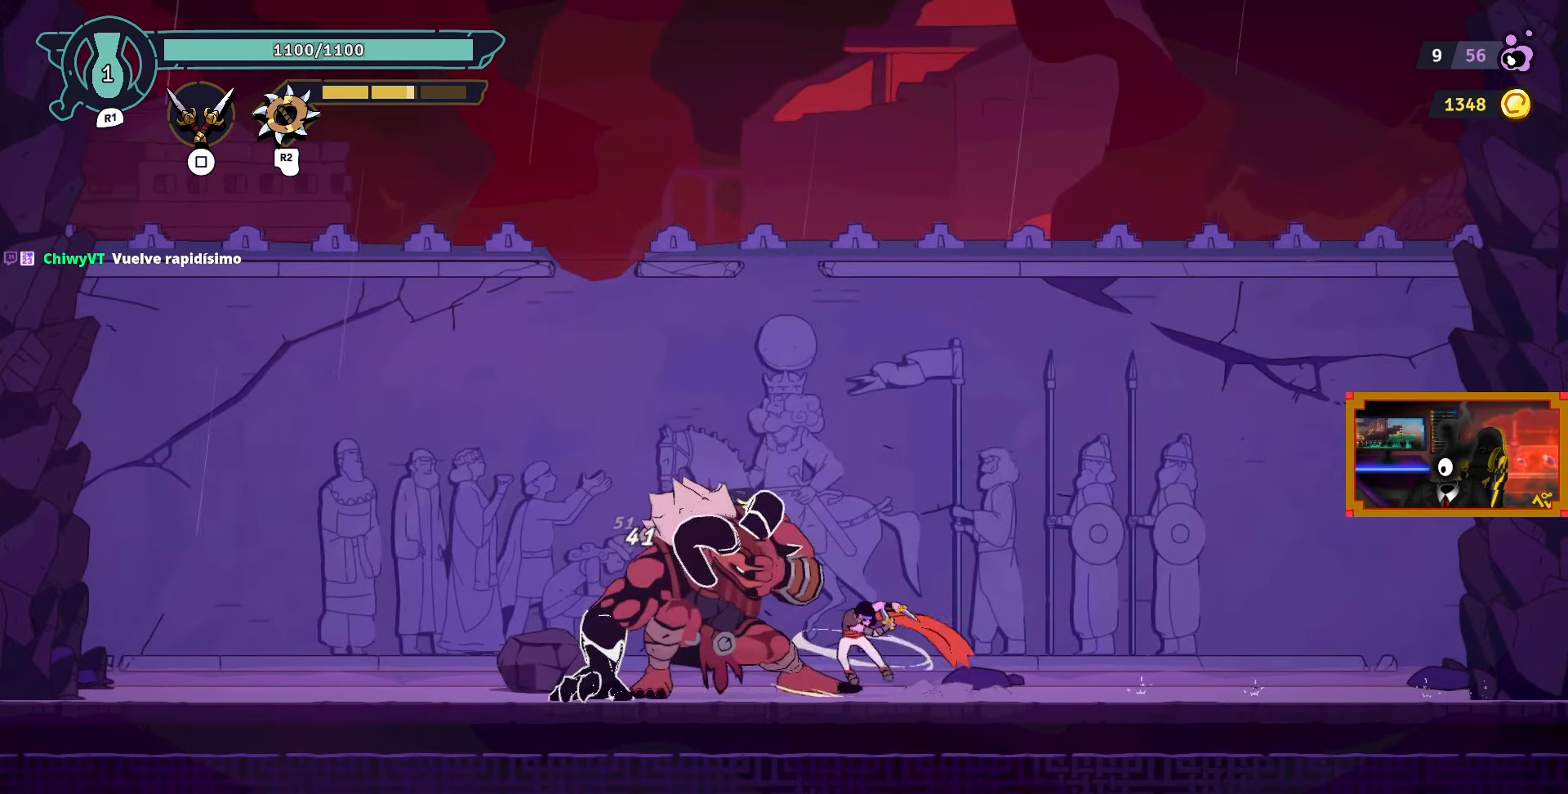
{"buttons": ["SQUARE", "DPAD_LEFT"], "left_stick": "center", "right_stick": "center", "events": [[50, "SQUARE", "down"], [150, "SQUARE", "up"], [200, "SQUARE", "down"], [317, "SQUARE", "up"], [367, "SQUARE", "down"], [483, "SQUARE", "up"], [500, "SQUARE", "down"]]}
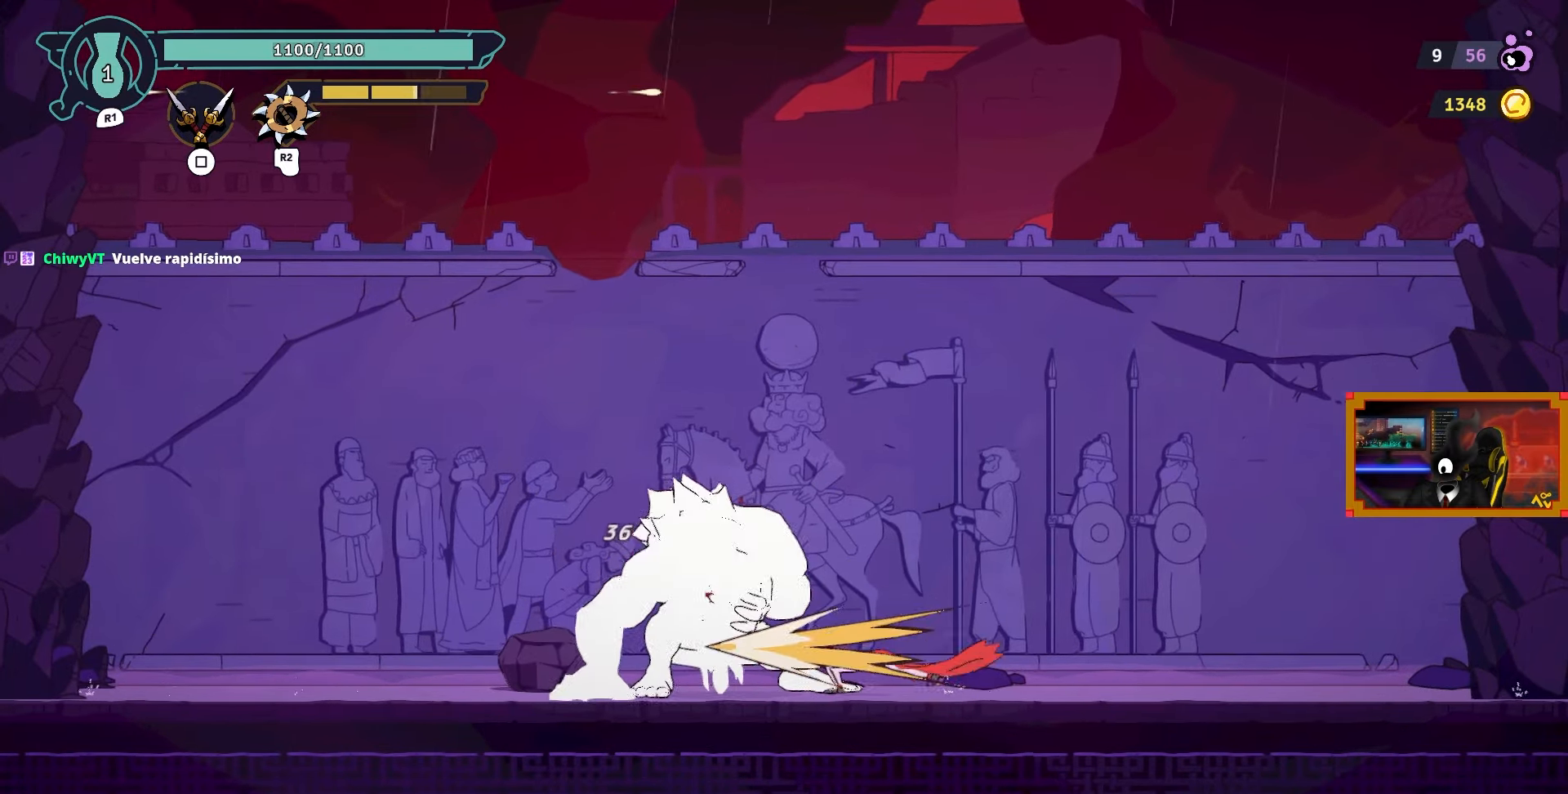
{"buttons": ["SQUARE"], "left_stick": "center", "right_stick": "center", "events": [[200, "DPAD_LEFT", "up"]]}
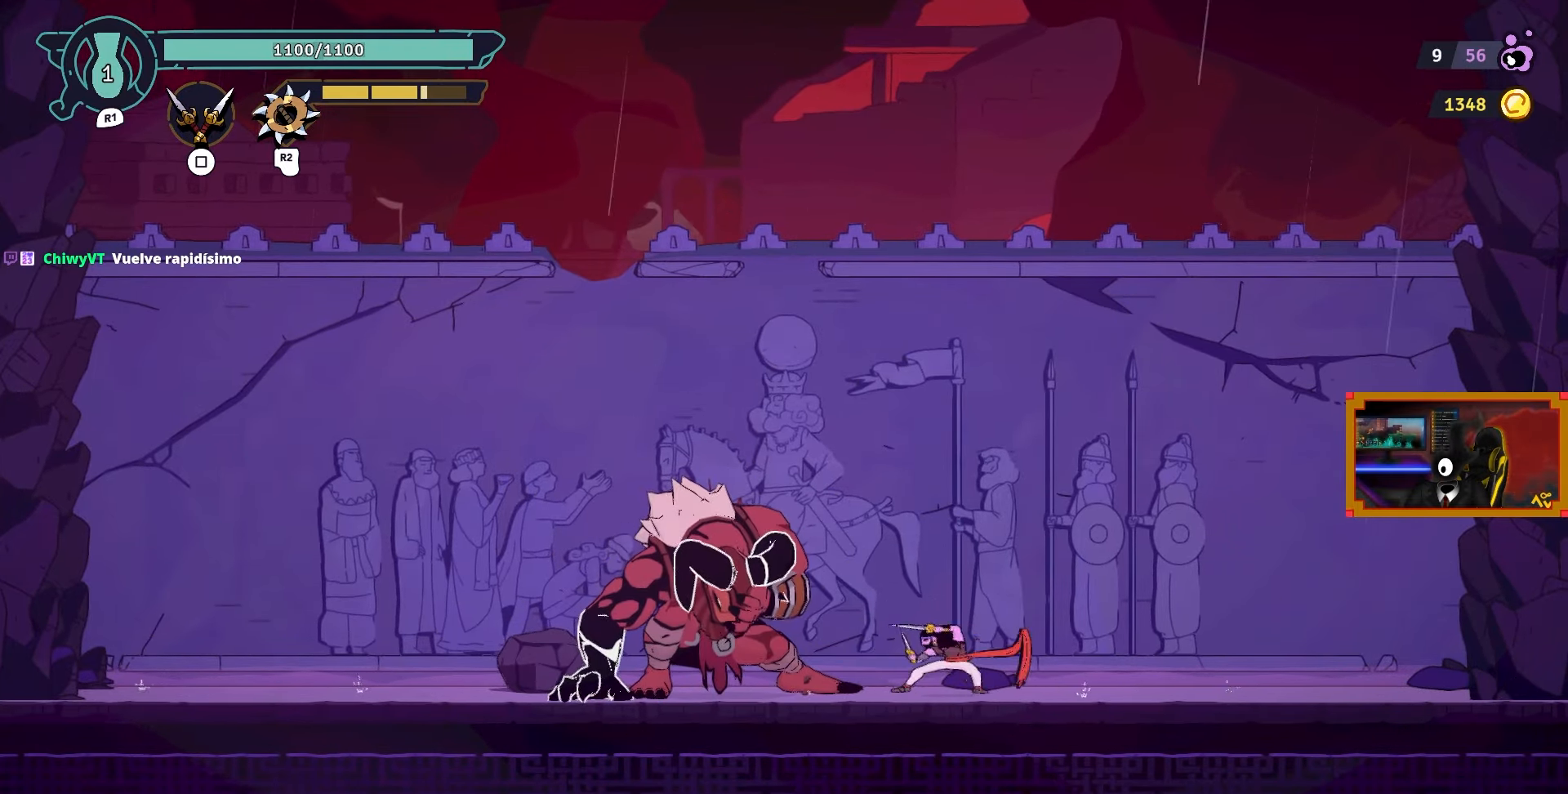
{"buttons": [], "left_stick": "center", "right_stick": "center", "events": [[67, "SQUARE", "up"], [350, "SQUARE", "down"], [400, "DPAD_RIGHT", "down"], [450, "SQUARE", "up"], [467, "DPAD_RIGHT", "up"]]}
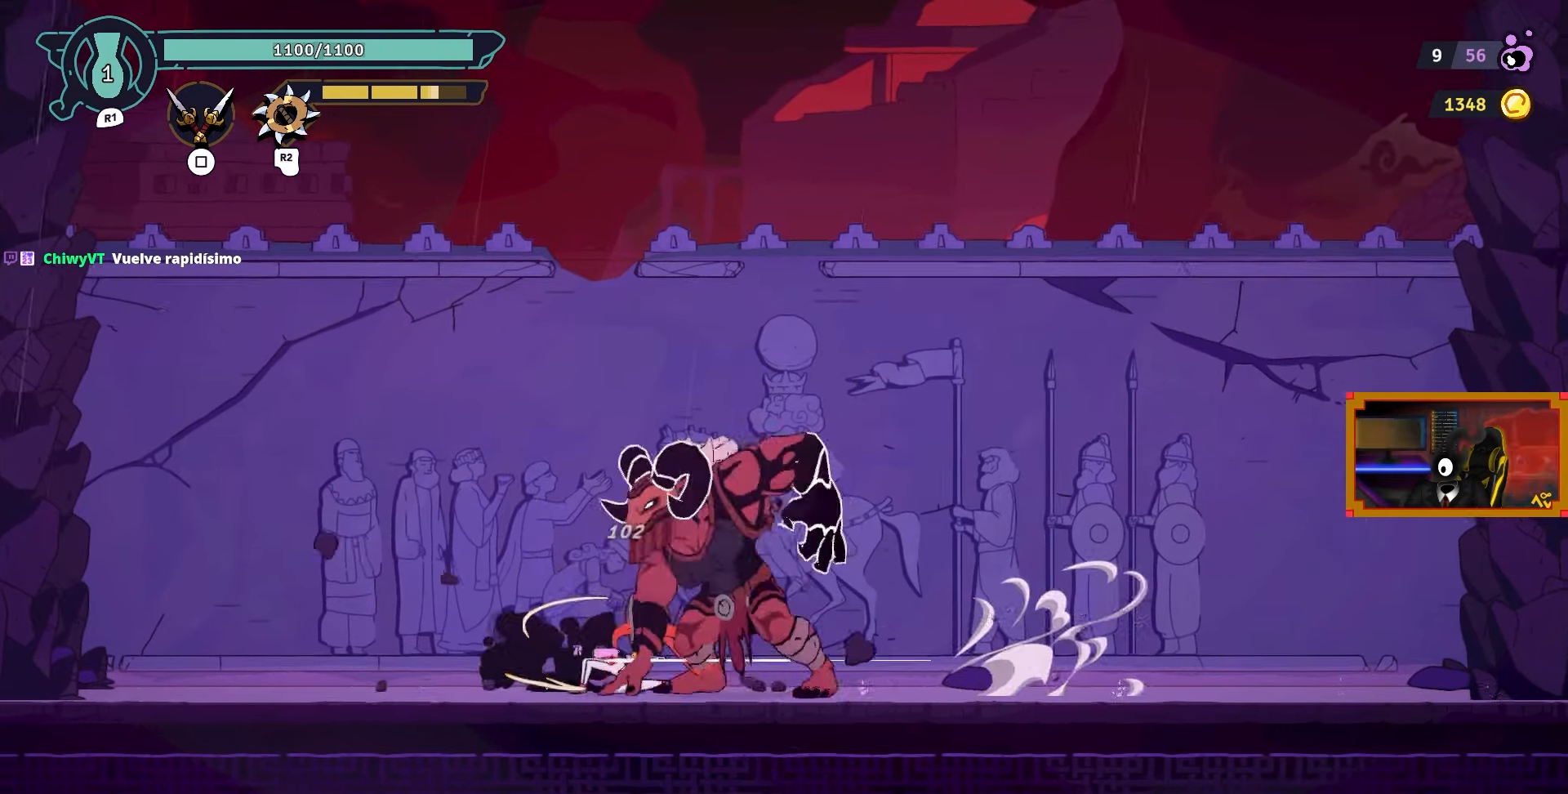
{"buttons": [], "left_stick": "center", "right_stick": "center", "events": [[17, "SQUARE", "down"], [100, "DPAD_RIGHT", "down"], [117, "SQUARE", "up"], [183, "SQUARE", "down"], [300, "SQUARE", "up"], [350, "DPAD_RIGHT", "up"], [367, "SQUARE", "down"], [467, "SQUARE", "up"]]}
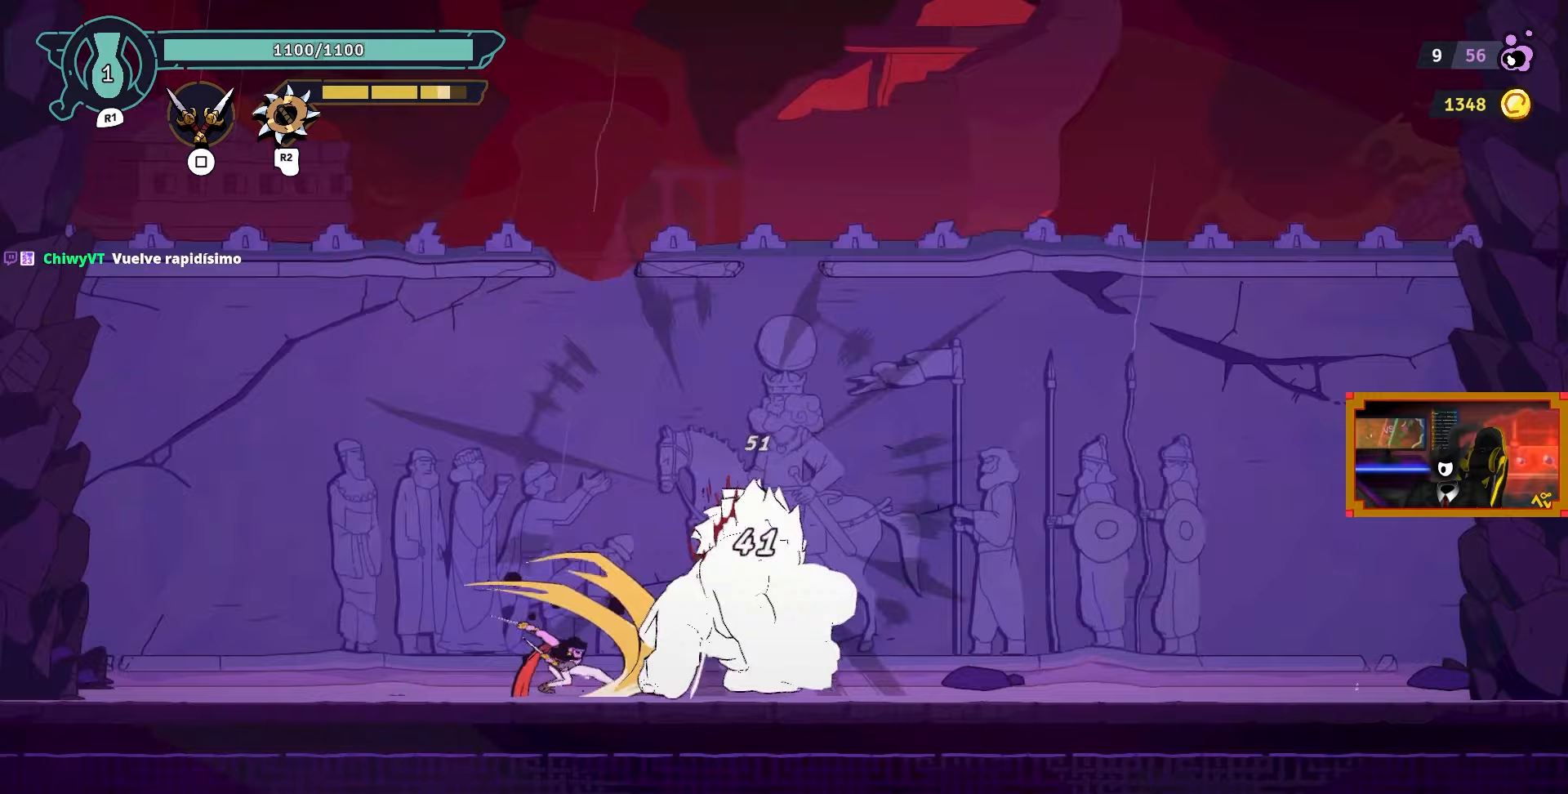
{"buttons": ["CIRCLE", "DPAD_LEFT"], "left_stick": "center", "right_stick": "center", "events": [[33, "SQUARE", "down"], [117, "SQUARE", "up"], [167, "SQUARE", "down"], [267, "SQUARE", "up"], [383, "DPAD_LEFT", "down"], [433, "CIRCLE", "down"]]}
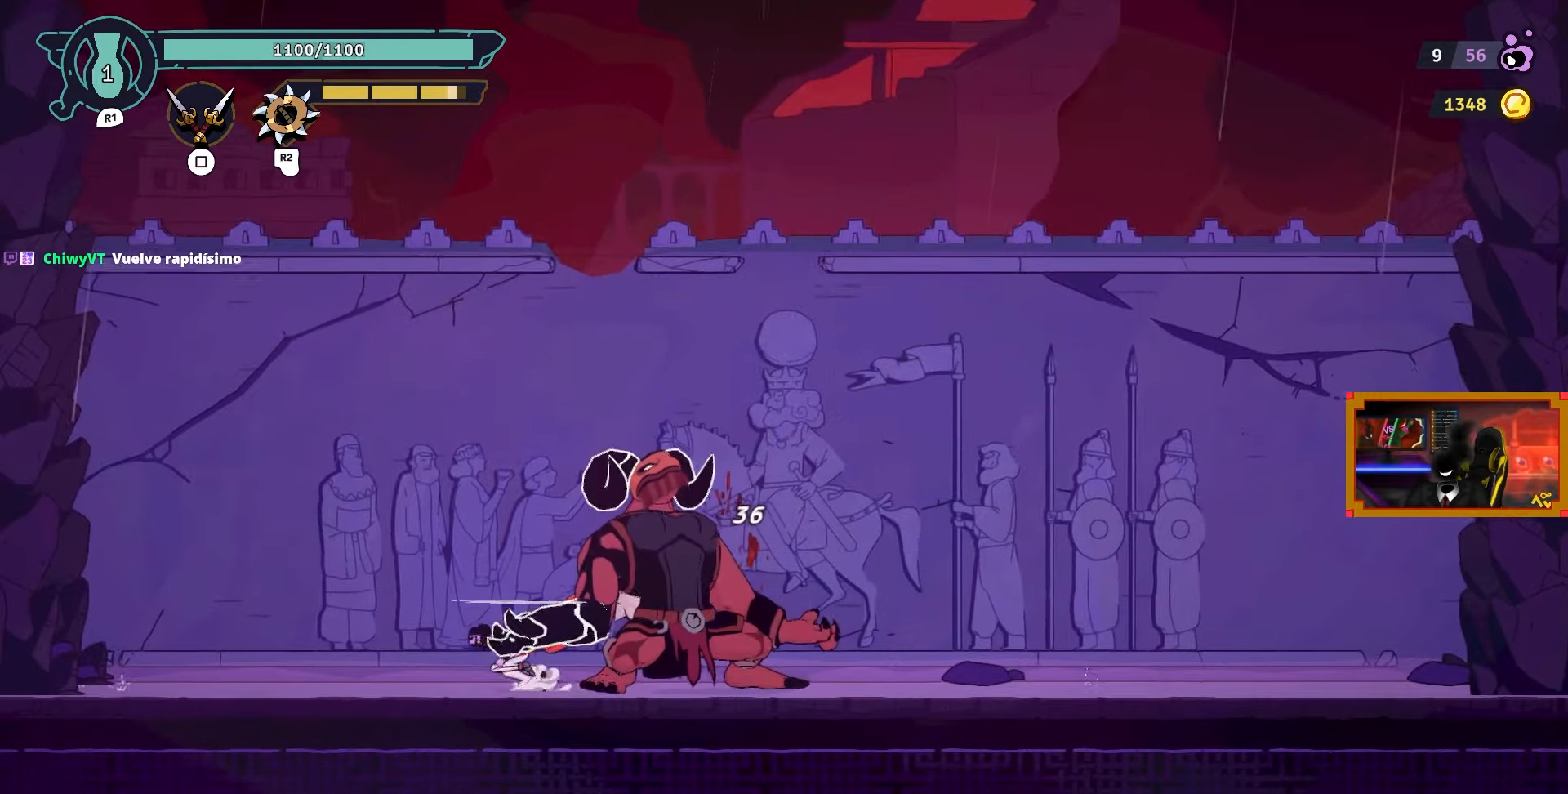
{"buttons": [], "left_stick": "center", "right_stick": "center", "events": [[117, "CIRCLE", "up"], [483, "DPAD_LEFT", "up"]]}
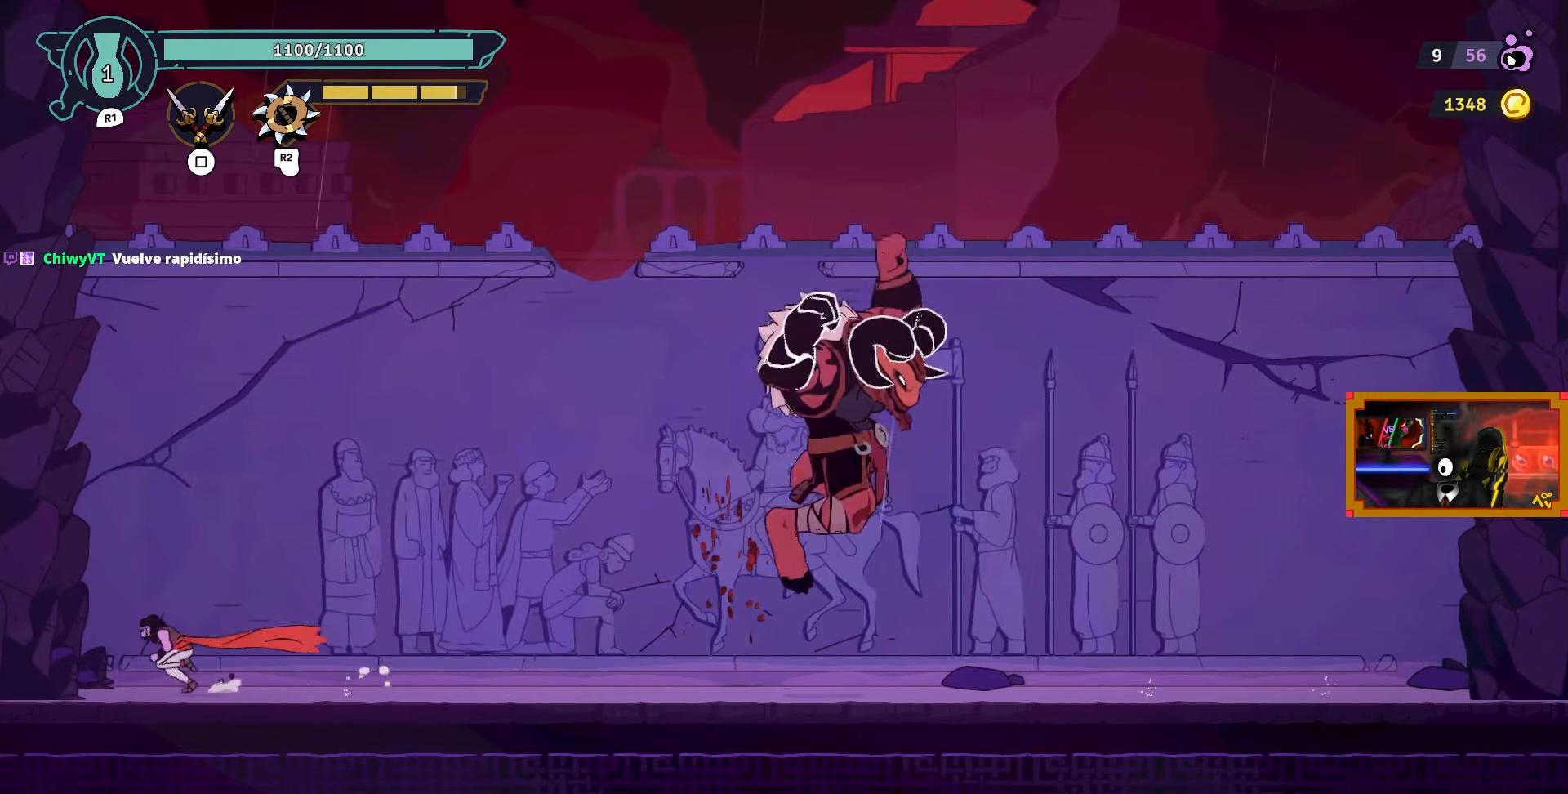
{"buttons": ["DPAD_RIGHT"], "left_stick": "center", "right_stick": "center", "events": [[83, "DPAD_RIGHT", "down"]]}
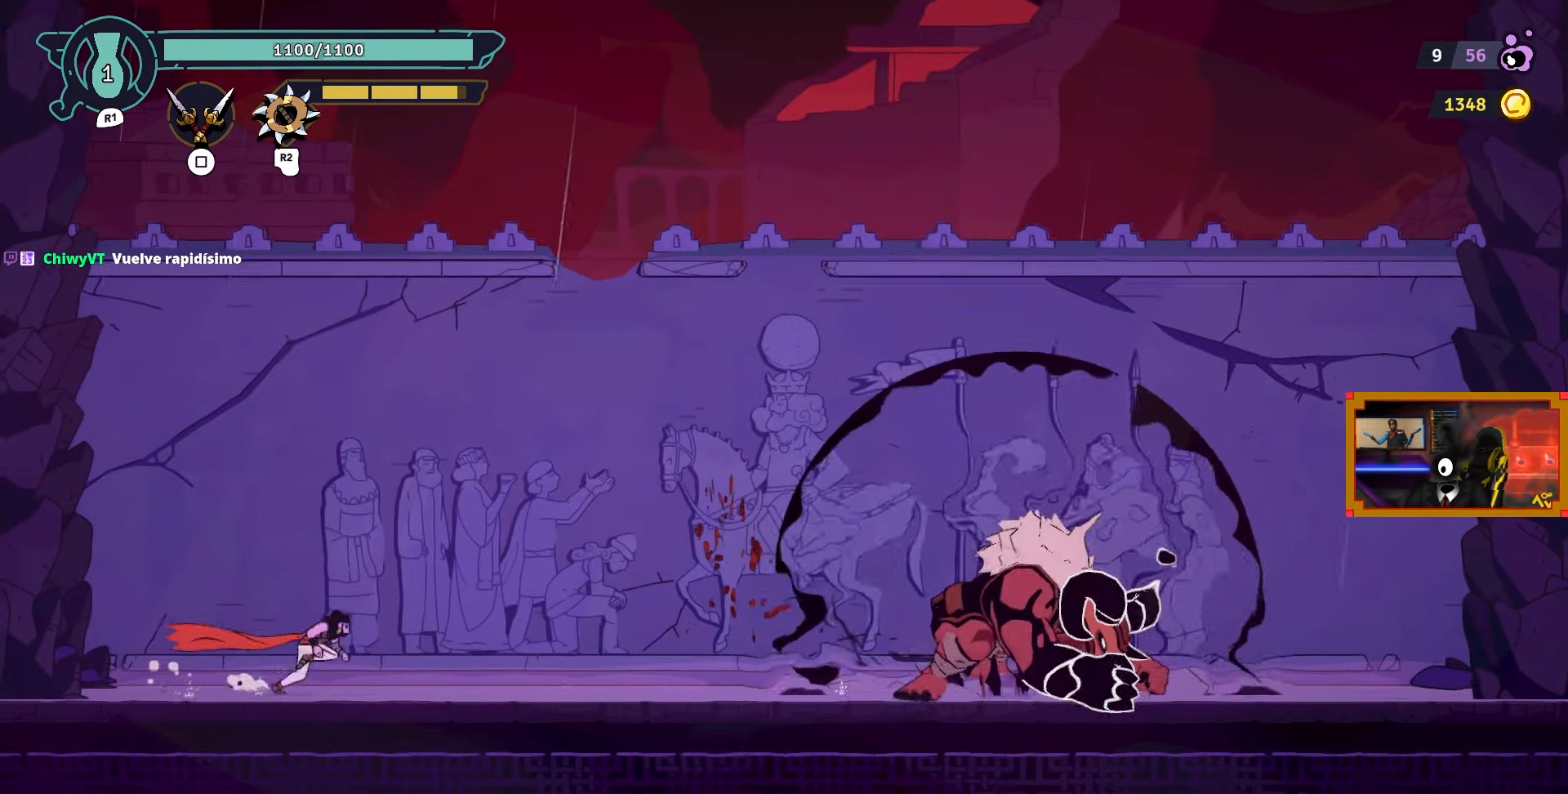
{"buttons": ["DPAD_RIGHT"], "left_stick": "center", "right_stick": "center", "events": [[183, "DPAD_RIGHT", "up"], [500, "DPAD_RIGHT", "down"]]}
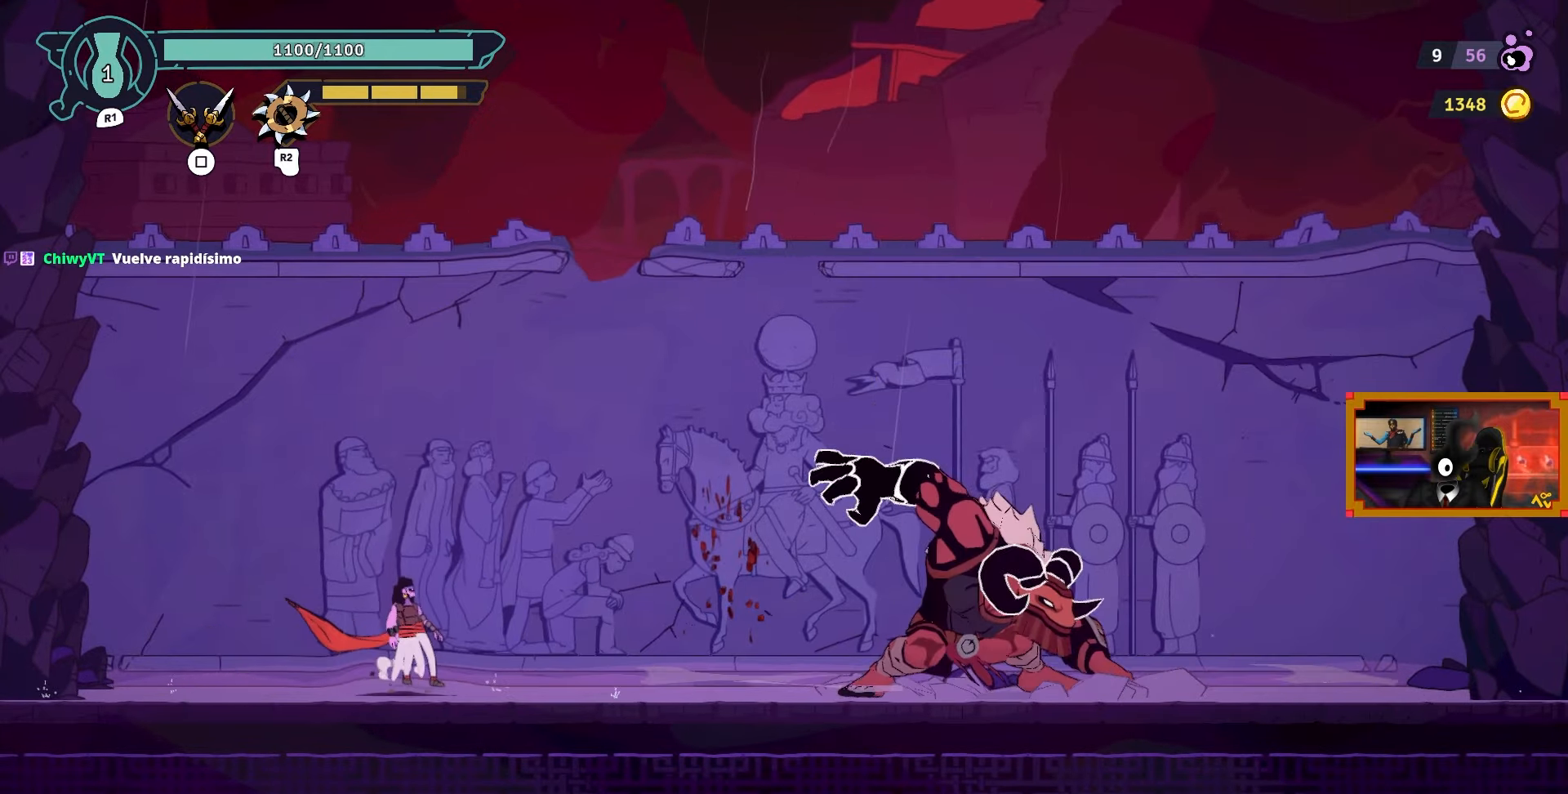
{"buttons": ["DPAD_RIGHT"], "left_stick": "center", "right_stick": "center", "events": []}
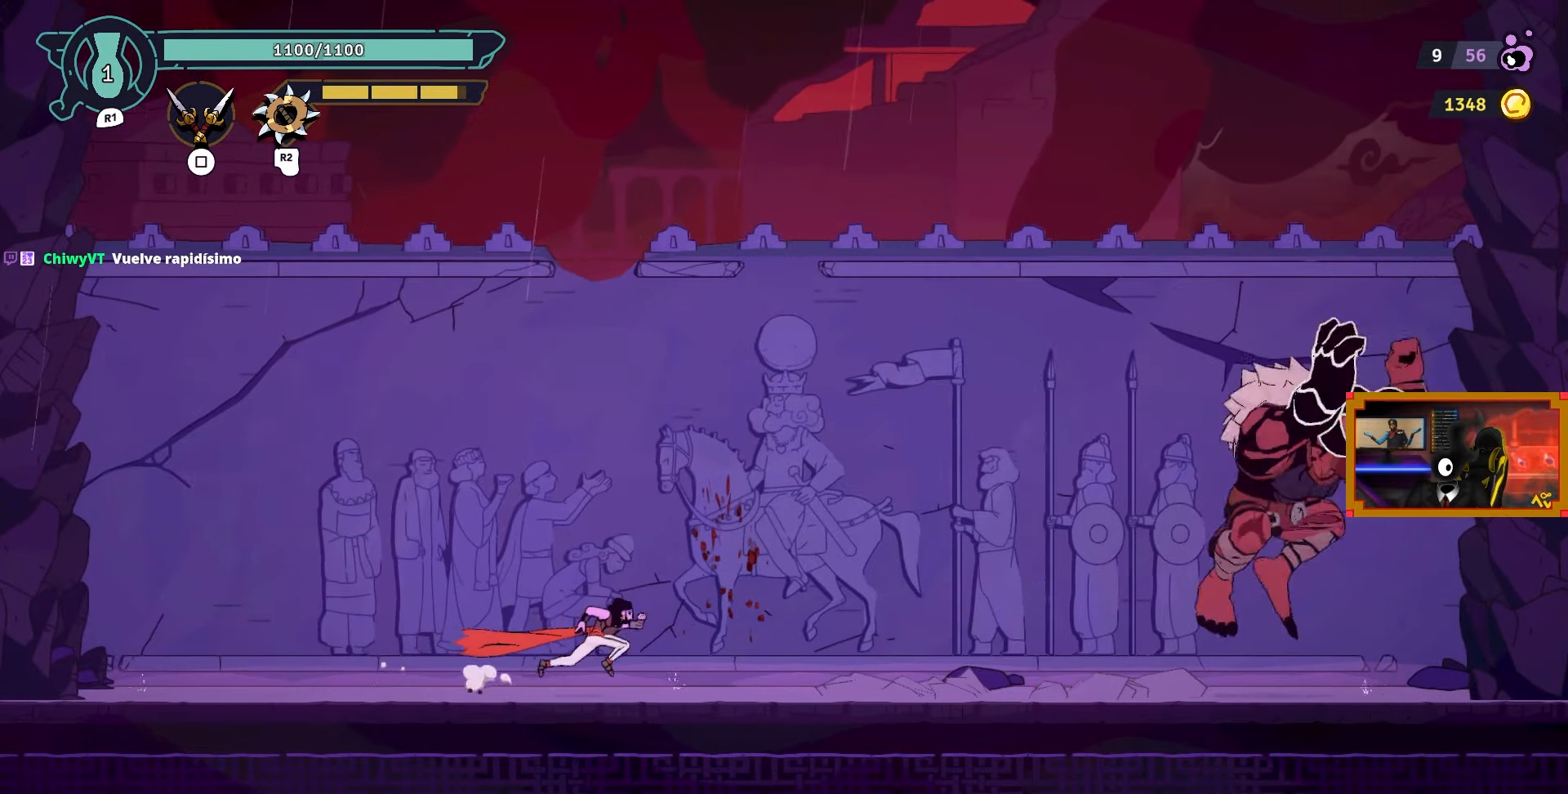
{"buttons": ["DPAD_LEFT"], "left_stick": "center", "right_stick": "center", "events": [[33, "DPAD_RIGHT", "up"], [150, "DPAD_RIGHT", "down"], [317, "DPAD_RIGHT", "up"], [450, "DPAD_LEFT", "down"]]}
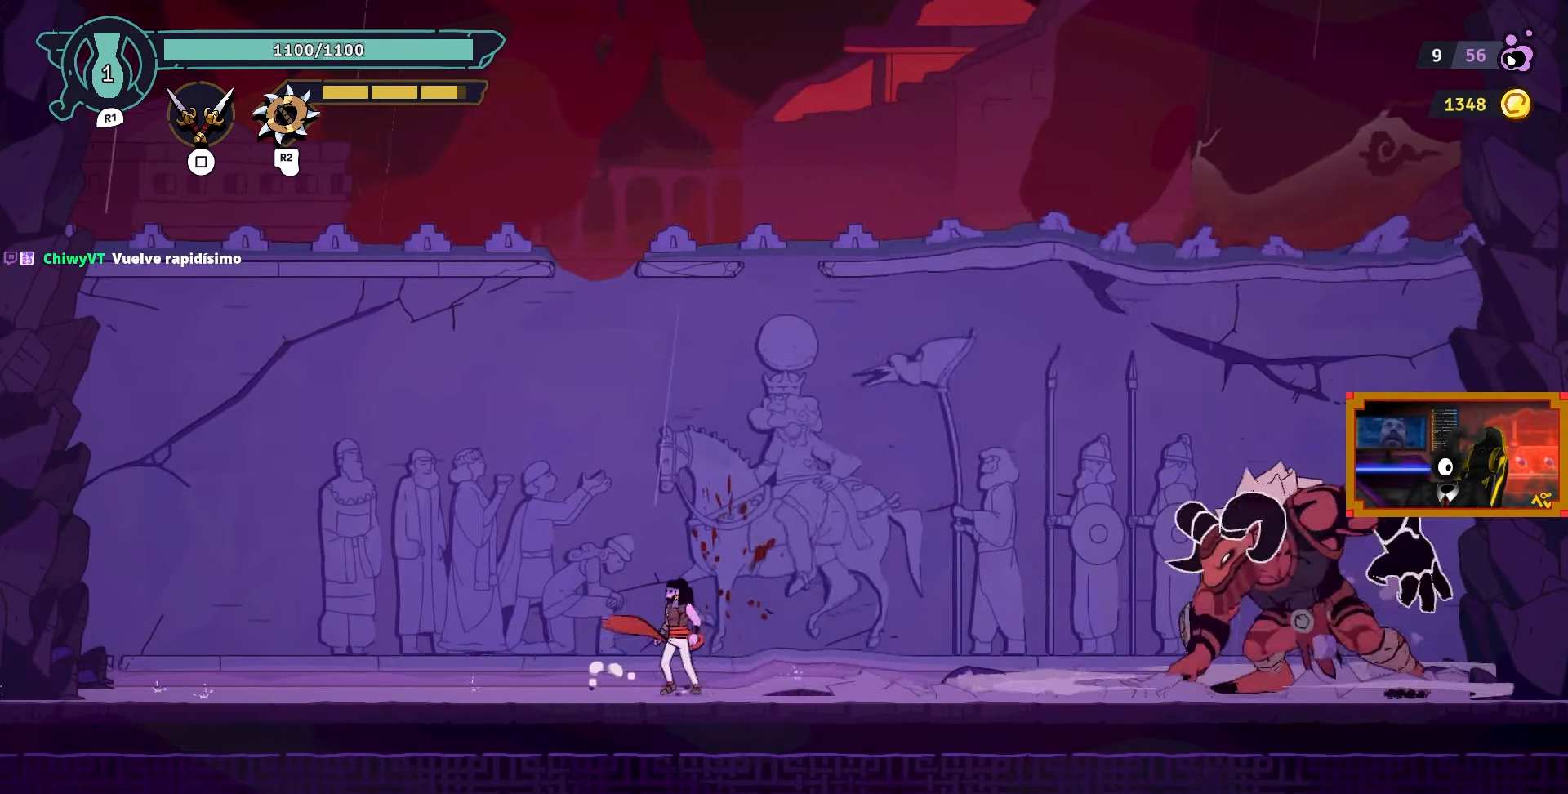
{"buttons": ["DPAD_LEFT"], "left_stick": "center", "right_stick": "center", "events": []}
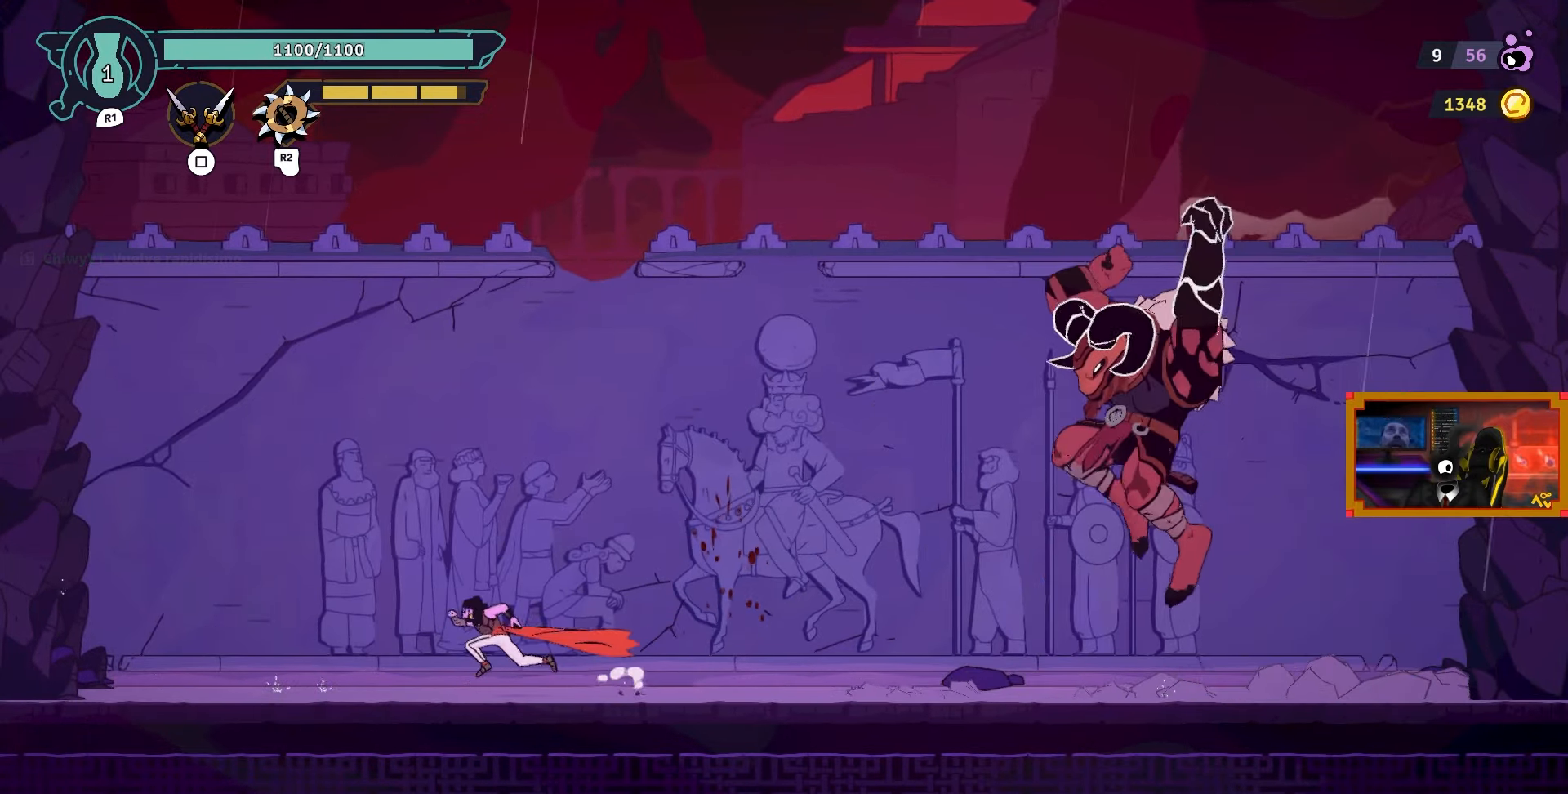
{"buttons": [], "left_stick": "center", "right_stick": "center", "events": [[200, "DPAD_LEFT", "up"], [267, "DPAD_RIGHT", "down"], [317, "R2", "down"], [417, "DPAD_RIGHT", "up"], [450, "R2", "up"]]}
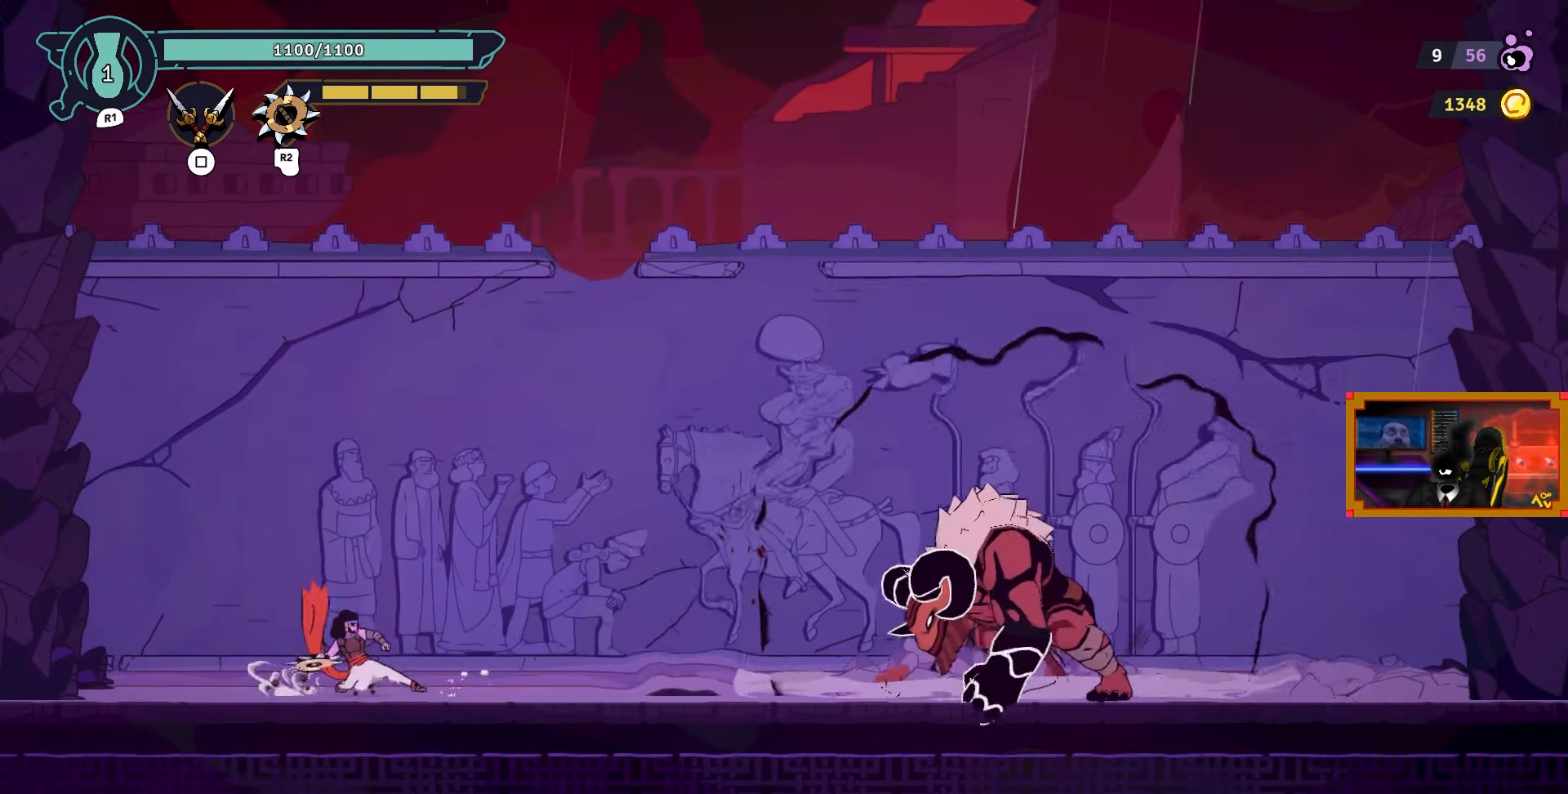
{"buttons": ["DPAD_LEFT"], "left_stick": "center", "right_stick": "center", "events": [[267, "DPAD_LEFT", "down"]]}
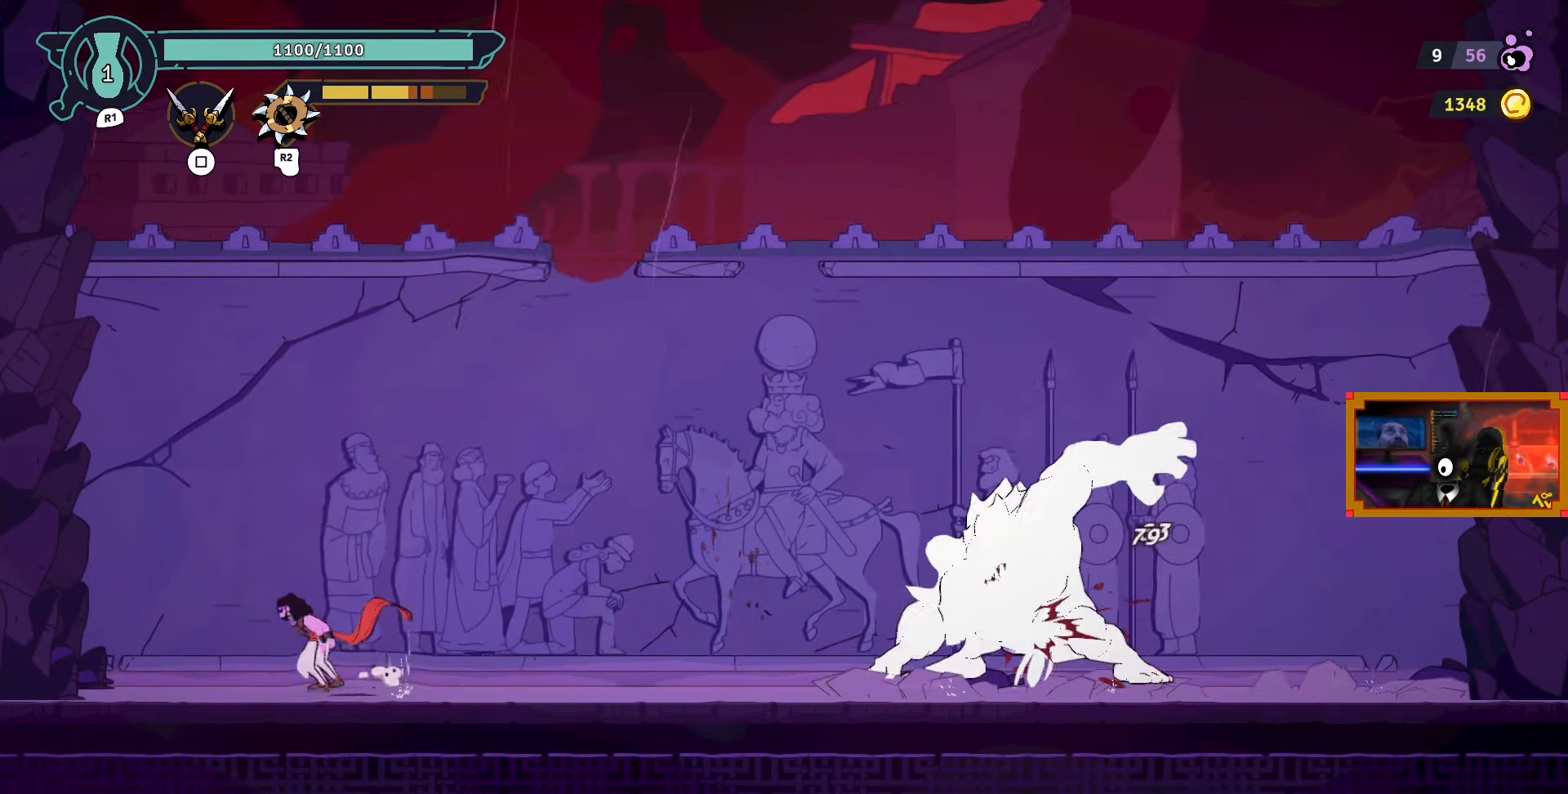
{"buttons": ["CIRCLE", "DPAD_RIGHT"], "left_stick": "center", "right_stick": "center", "events": [[100, "CROSS", "down"], [200, "DPAD_LEFT", "up"], [400, "DPAD_RIGHT", "down"], [417, "CROSS", "up"], [500, "CIRCLE", "down"]]}
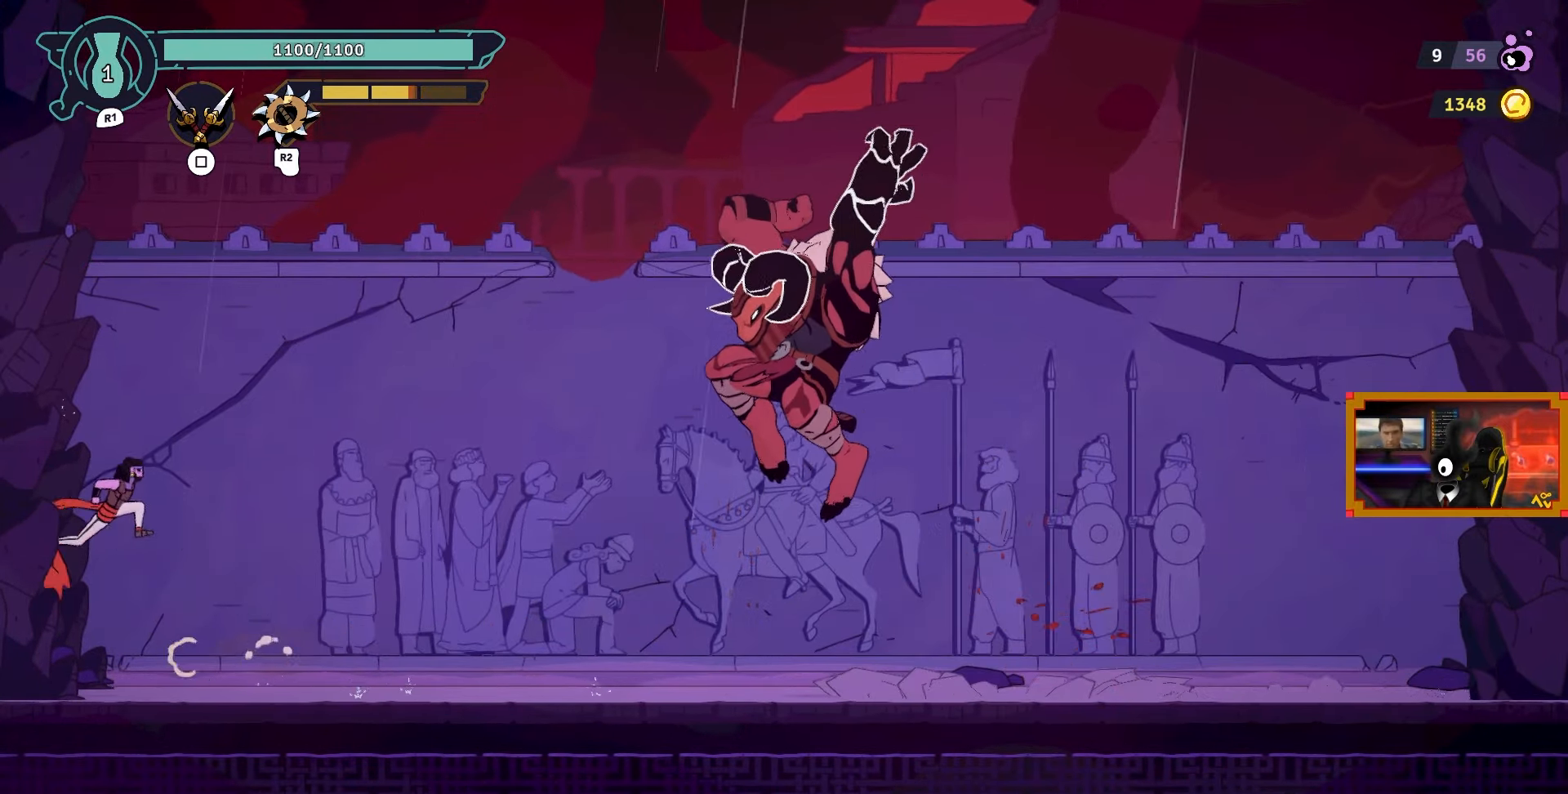
{"buttons": ["DPAD_LEFT"], "left_stick": "center", "right_stick": "center", "events": [[133, "CIRCLE", "up"], [183, "DPAD_RIGHT", "up"], [383, "DPAD_LEFT", "down"]]}
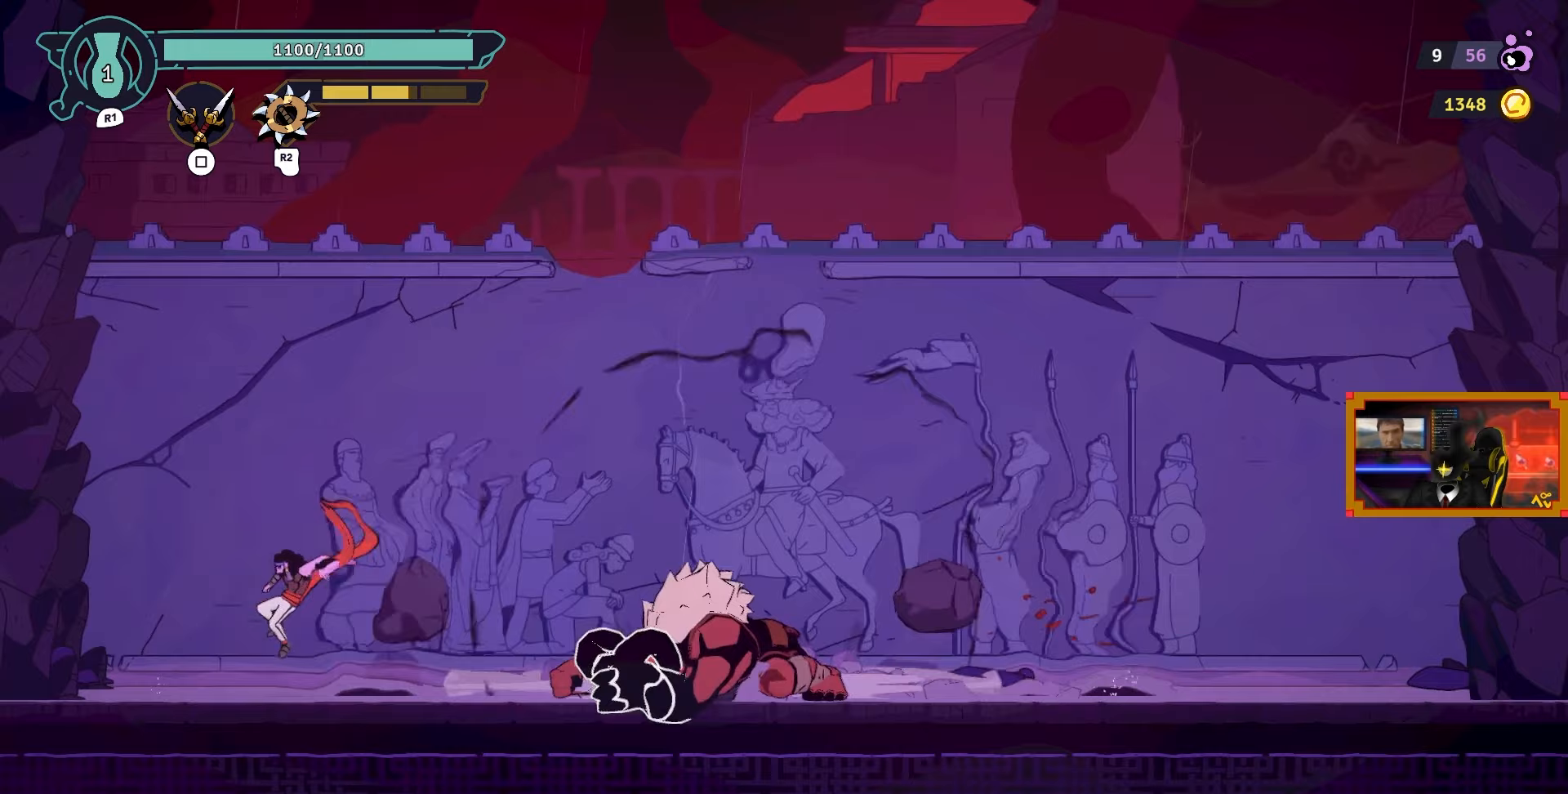
{"buttons": ["TRIANGLE"], "left_stick": "center", "right_stick": "center", "events": [[100, "DPAD_LEFT", "up"], [200, "DPAD_RIGHT", "down"], [400, "DPAD_RIGHT", "up"], [433, "TRIANGLE", "down"]]}
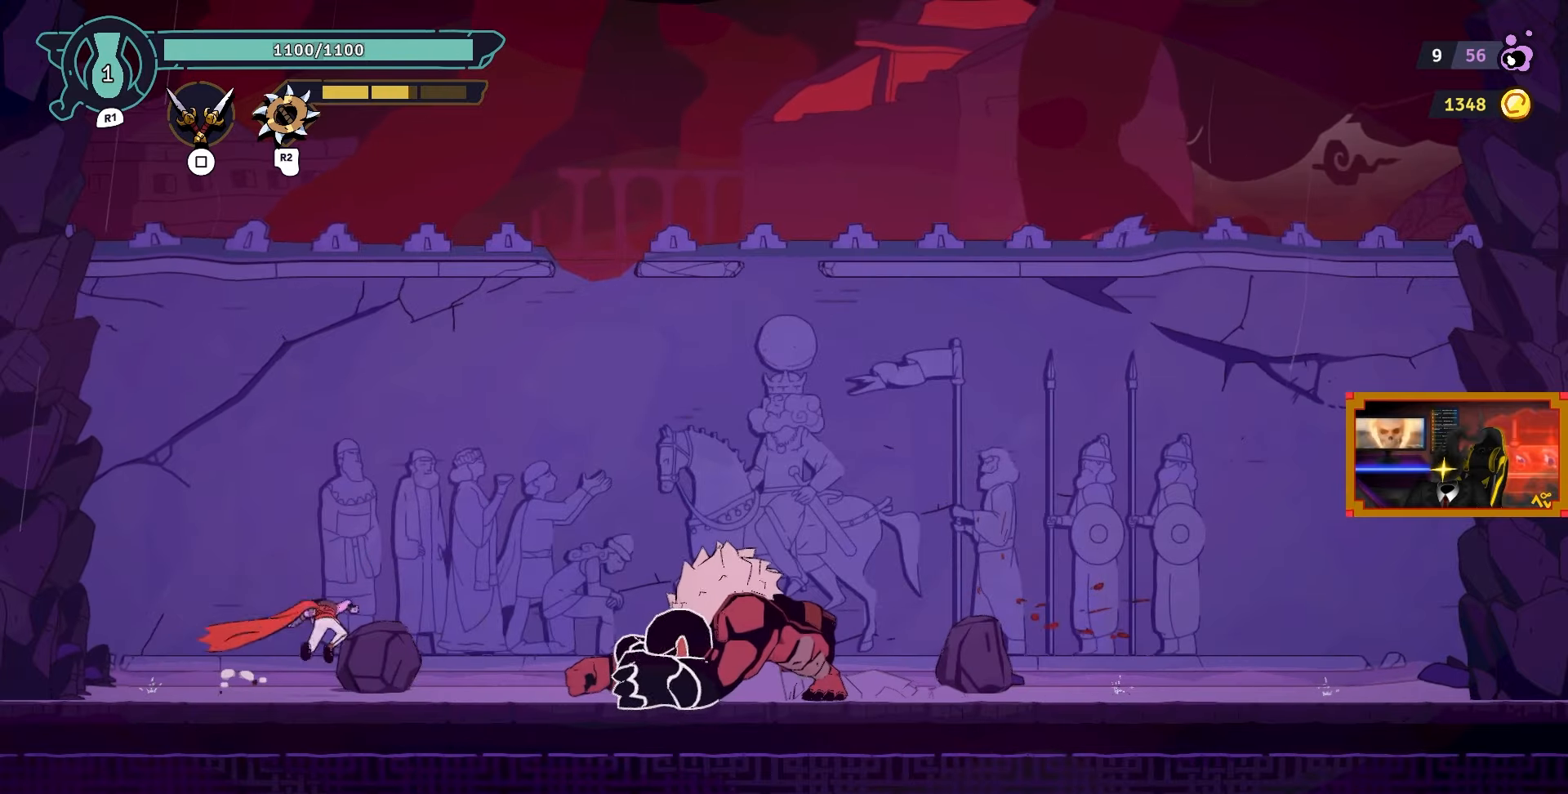
{"buttons": ["DPAD_LEFT"], "left_stick": "center", "right_stick": "center", "events": [[33, "DPAD_RIGHT", "down"], [33, "TRIANGLE", "up"], [350, "DPAD_RIGHT", "up"], [483, "DPAD_LEFT", "down"]]}
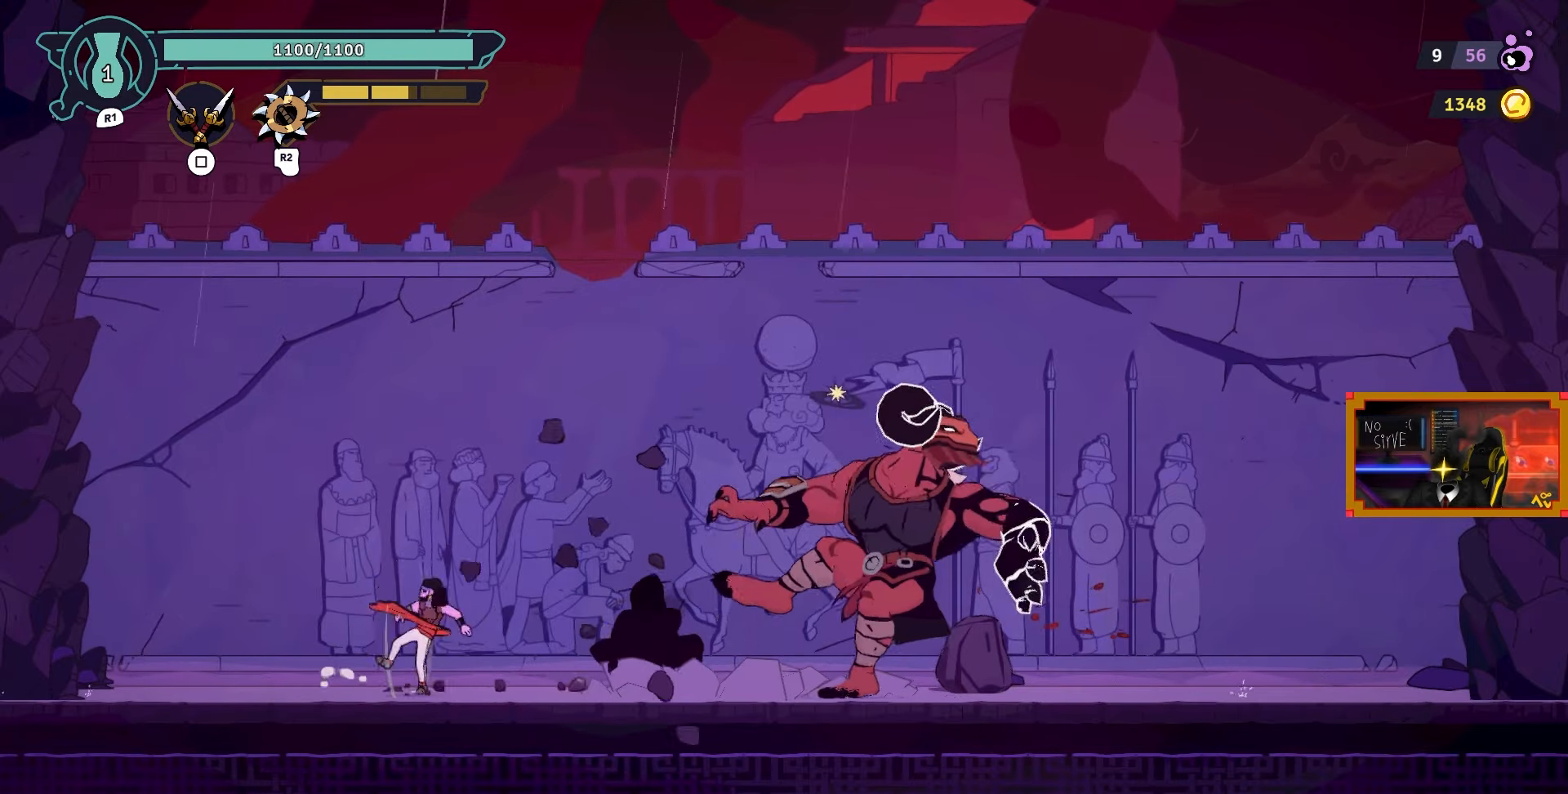
{"buttons": ["R2"], "left_stick": "center", "right_stick": "center", "events": [[283, "DPAD_LEFT", "up"], [333, "DPAD_RIGHT", "down"], [417, "R2", "down"], [467, "DPAD_RIGHT", "up"]]}
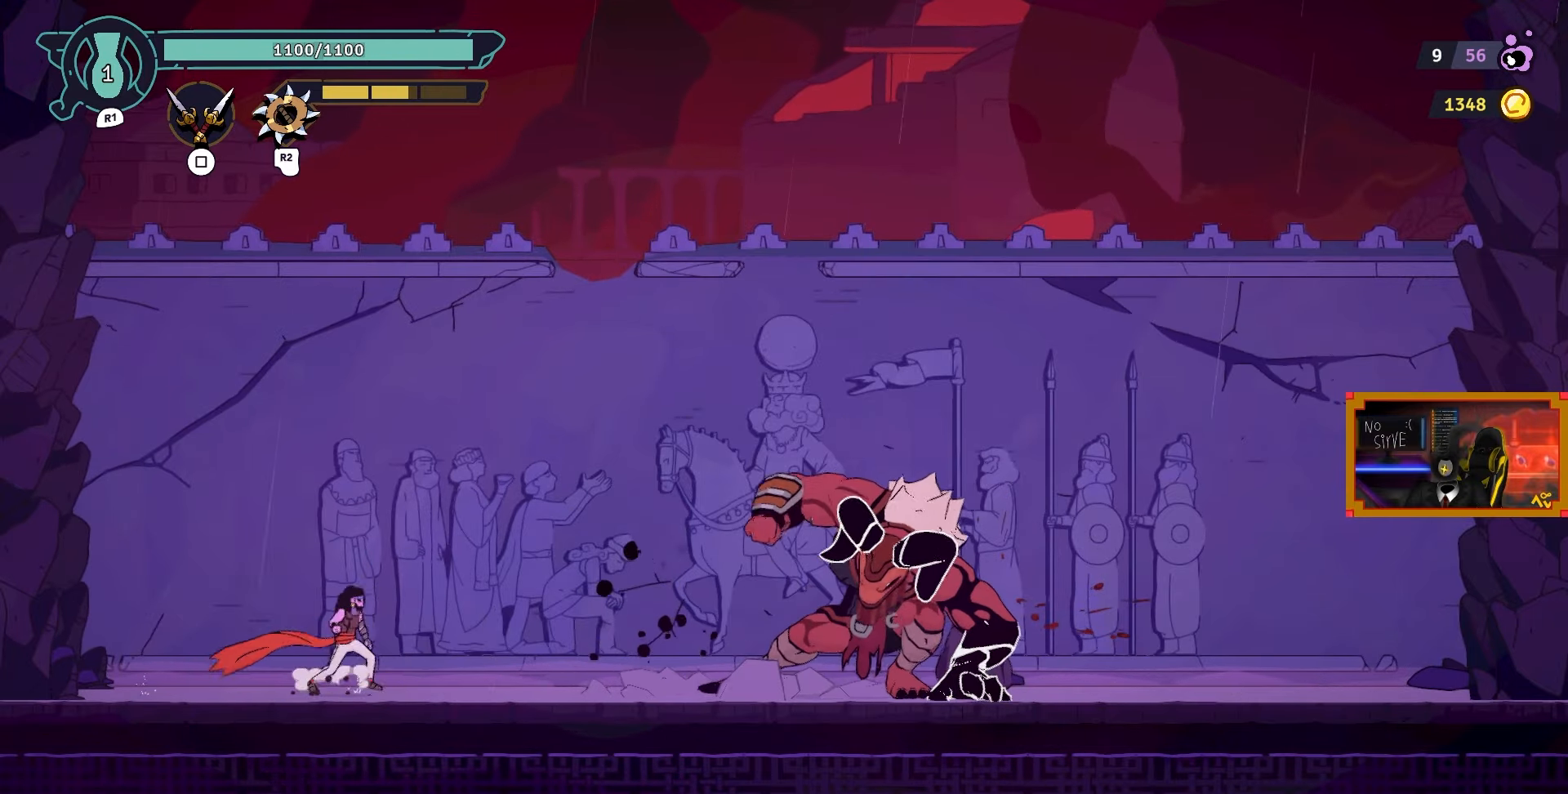
{"buttons": ["DPAD_LEFT"], "left_stick": "center", "right_stick": "center", "events": [[33, "R2", "up"], [433, "DPAD_LEFT", "down"]]}
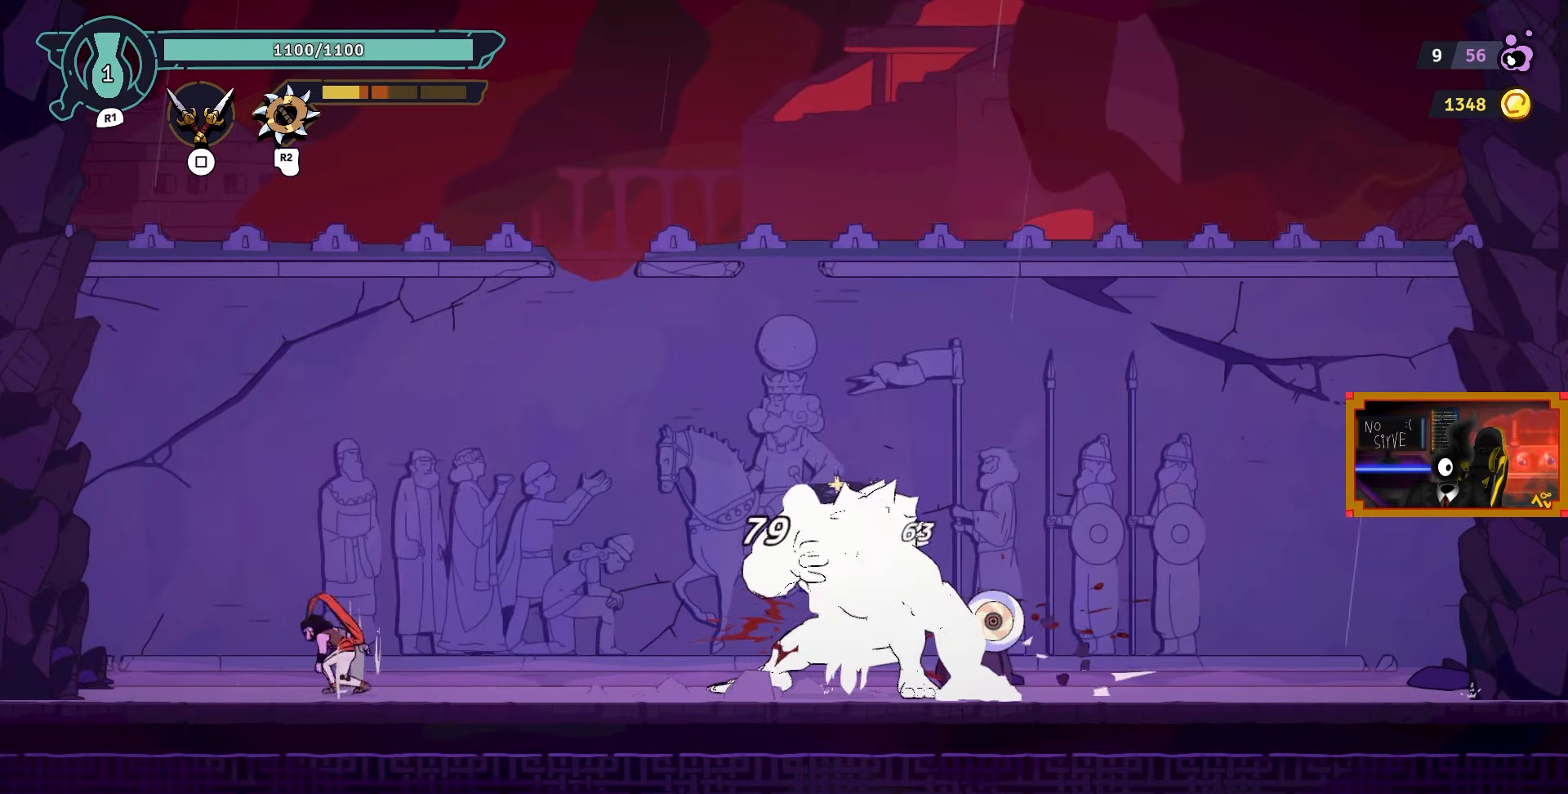
{"buttons": ["CIRCLE", "DPAD_RIGHT"], "left_stick": "center", "right_stick": "center", "events": [[117, "CROSS", "down"], [150, "DPAD_LEFT", "up"], [233, "DPAD_RIGHT", "down"], [350, "CROSS", "up"], [450, "CIRCLE", "down"]]}
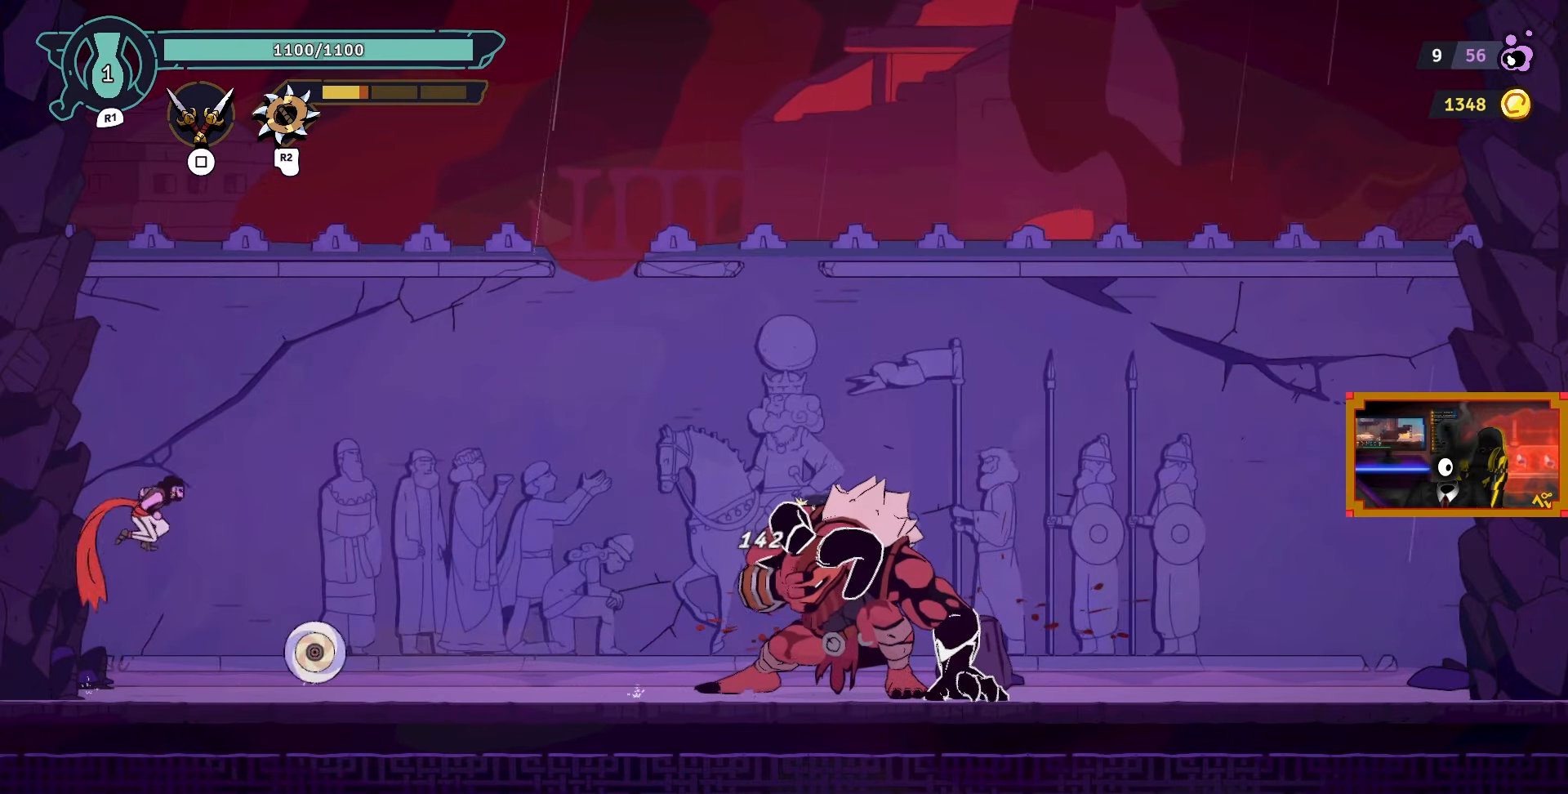
{"buttons": ["DPAD_RIGHT"], "left_stick": "center", "right_stick": "center", "events": [[83, "CIRCLE", "up"]]}
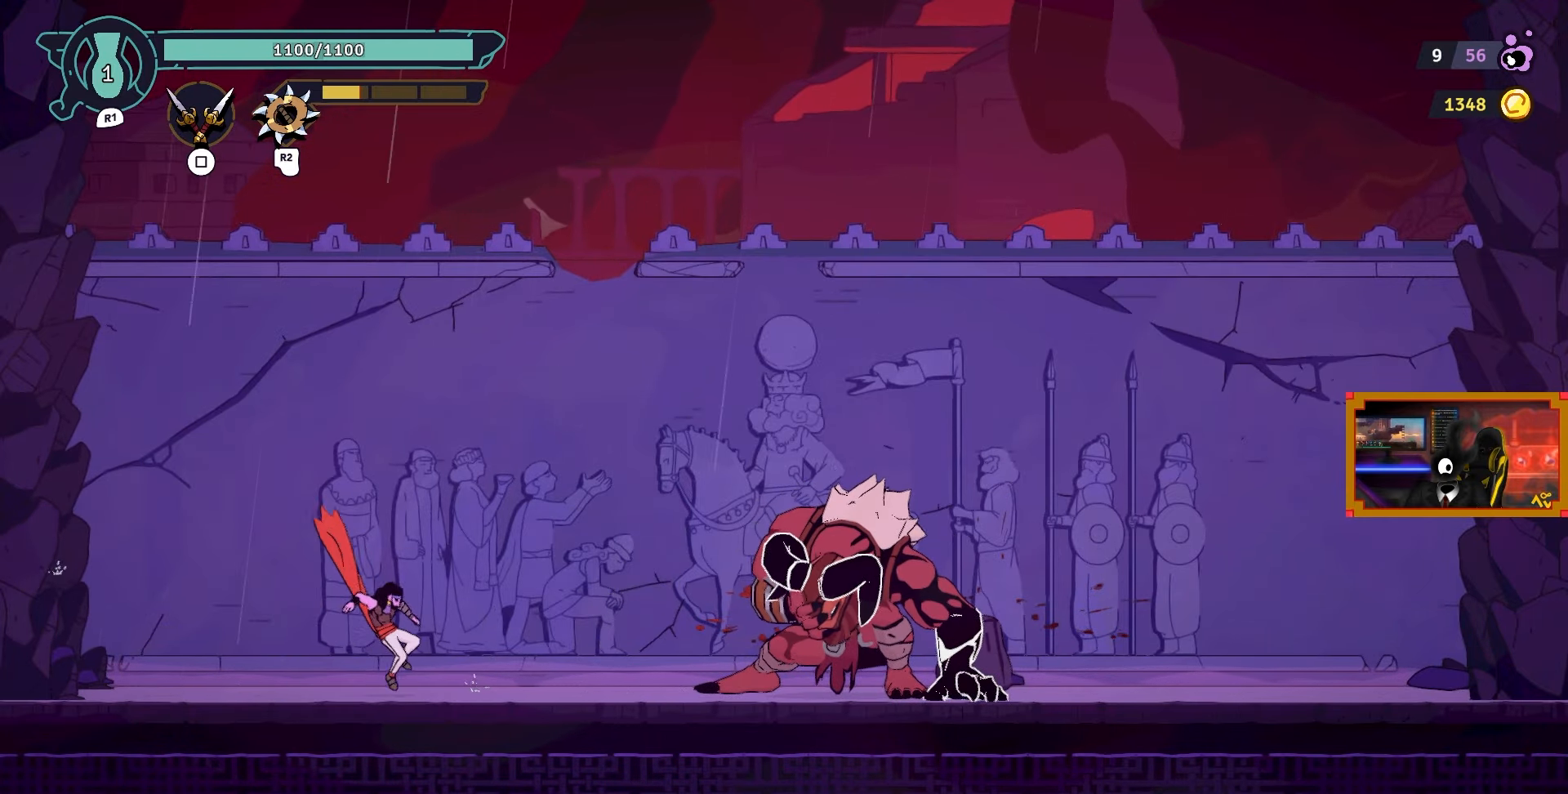
{"buttons": ["DPAD_RIGHT"], "left_stick": "center", "right_stick": "center", "events": []}
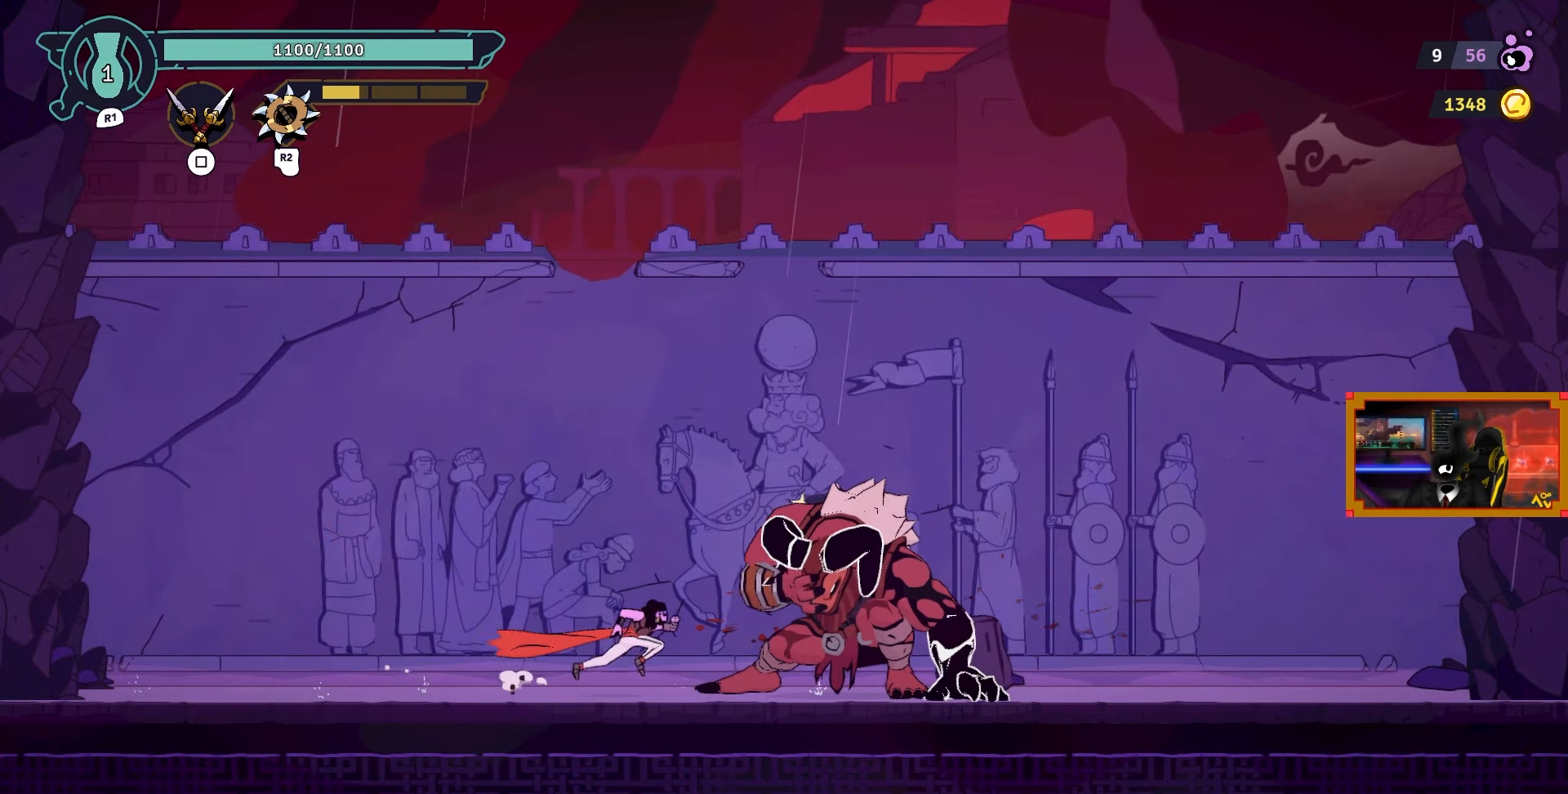
{"buttons": ["SQUARE"], "left_stick": "center", "right_stick": "center", "events": [[117, "SQUARE", "down"], [200, "DPAD_RIGHT", "up"], [217, "SQUARE", "up"], [267, "SQUARE", "down"], [383, "SQUARE", "up"], [433, "SQUARE", "down"]]}
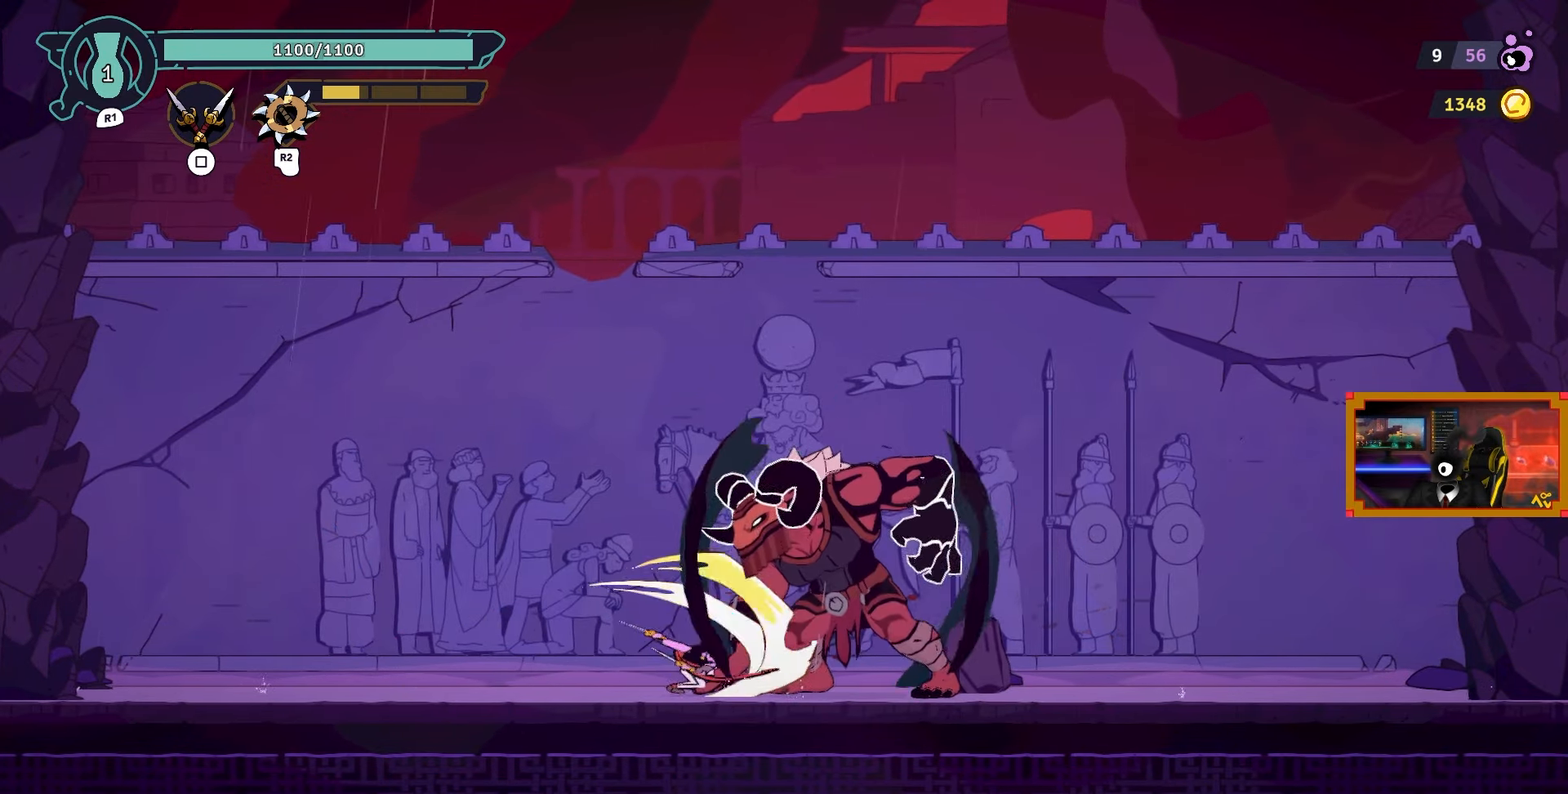
{"buttons": ["DPAD_LEFT"], "left_stick": "center", "right_stick": "center", "events": [[33, "SQUARE", "up"], [83, "SQUARE", "down"], [183, "SQUARE", "up"], [267, "SQUARE", "down"], [350, "SQUARE", "up"], [500, "DPAD_LEFT", "down"]]}
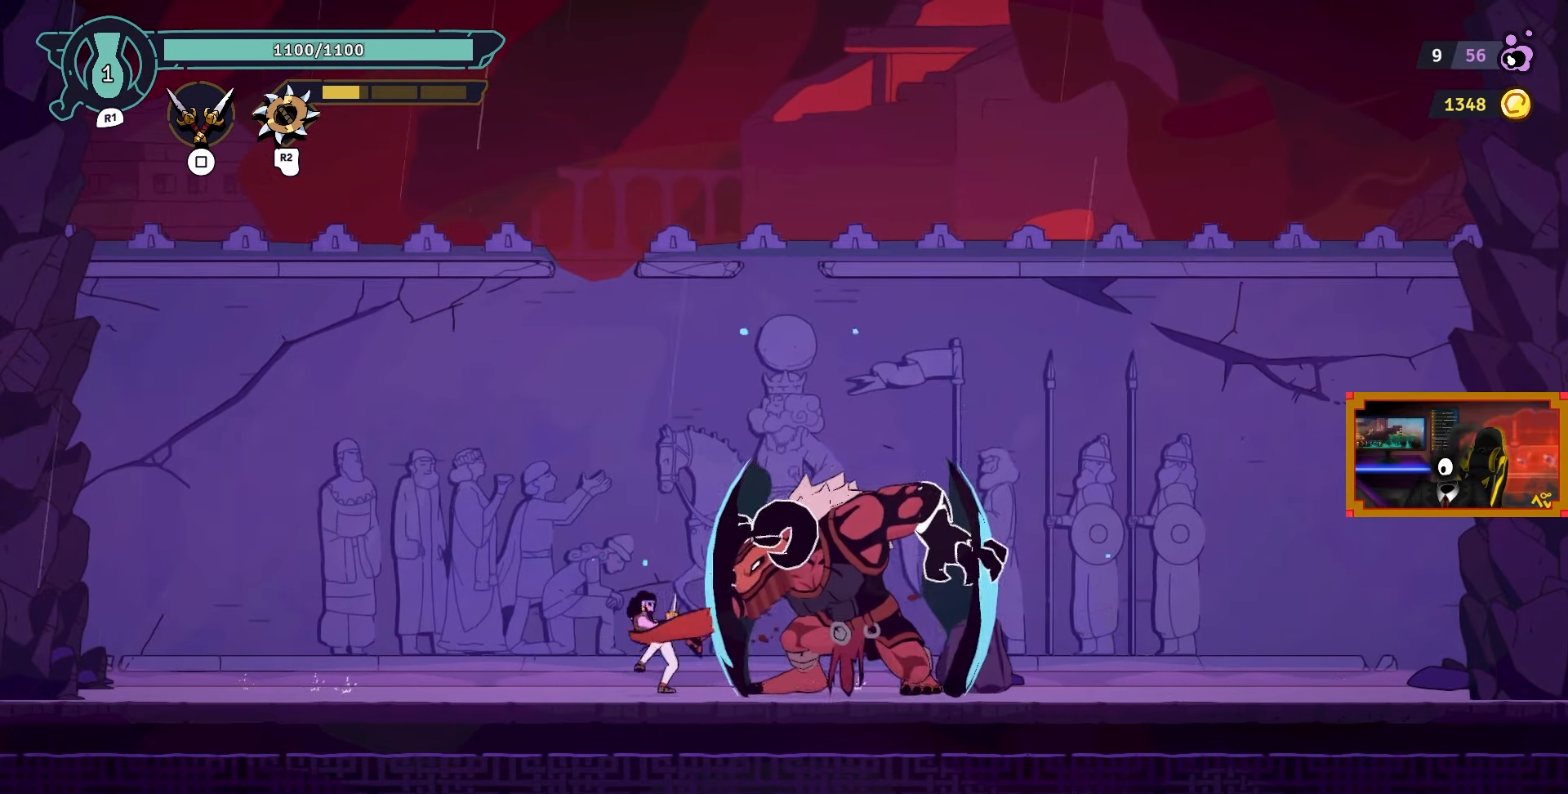
{"buttons": ["DPAD_LEFT"], "left_stick": "center", "right_stick": "center", "events": [[50, "CIRCLE", "down"], [200, "CIRCLE", "up"]]}
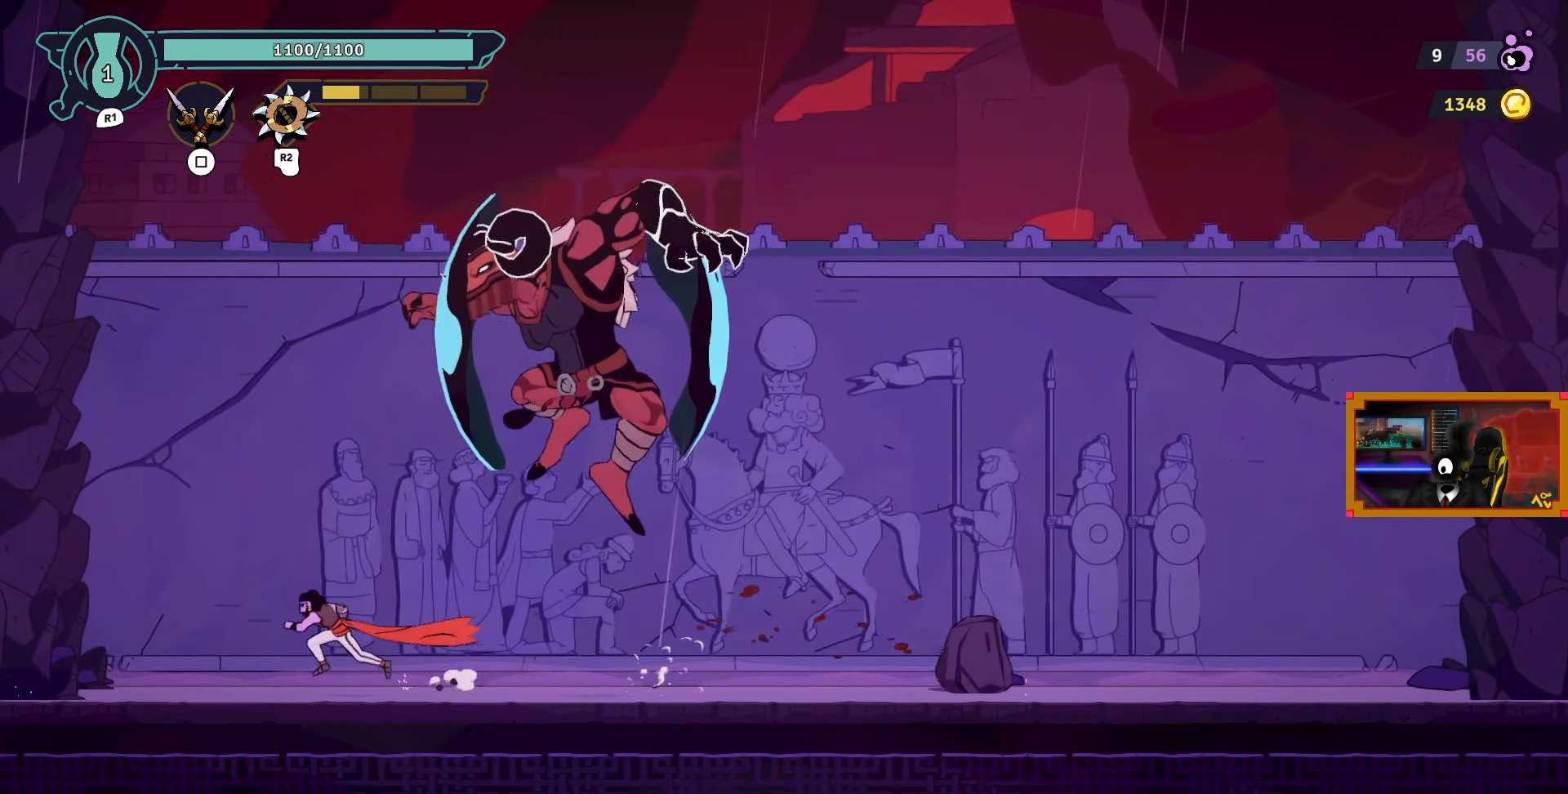
{"buttons": [], "left_stick": "center", "right_stick": "center", "events": [[483, "DPAD_LEFT", "up"]]}
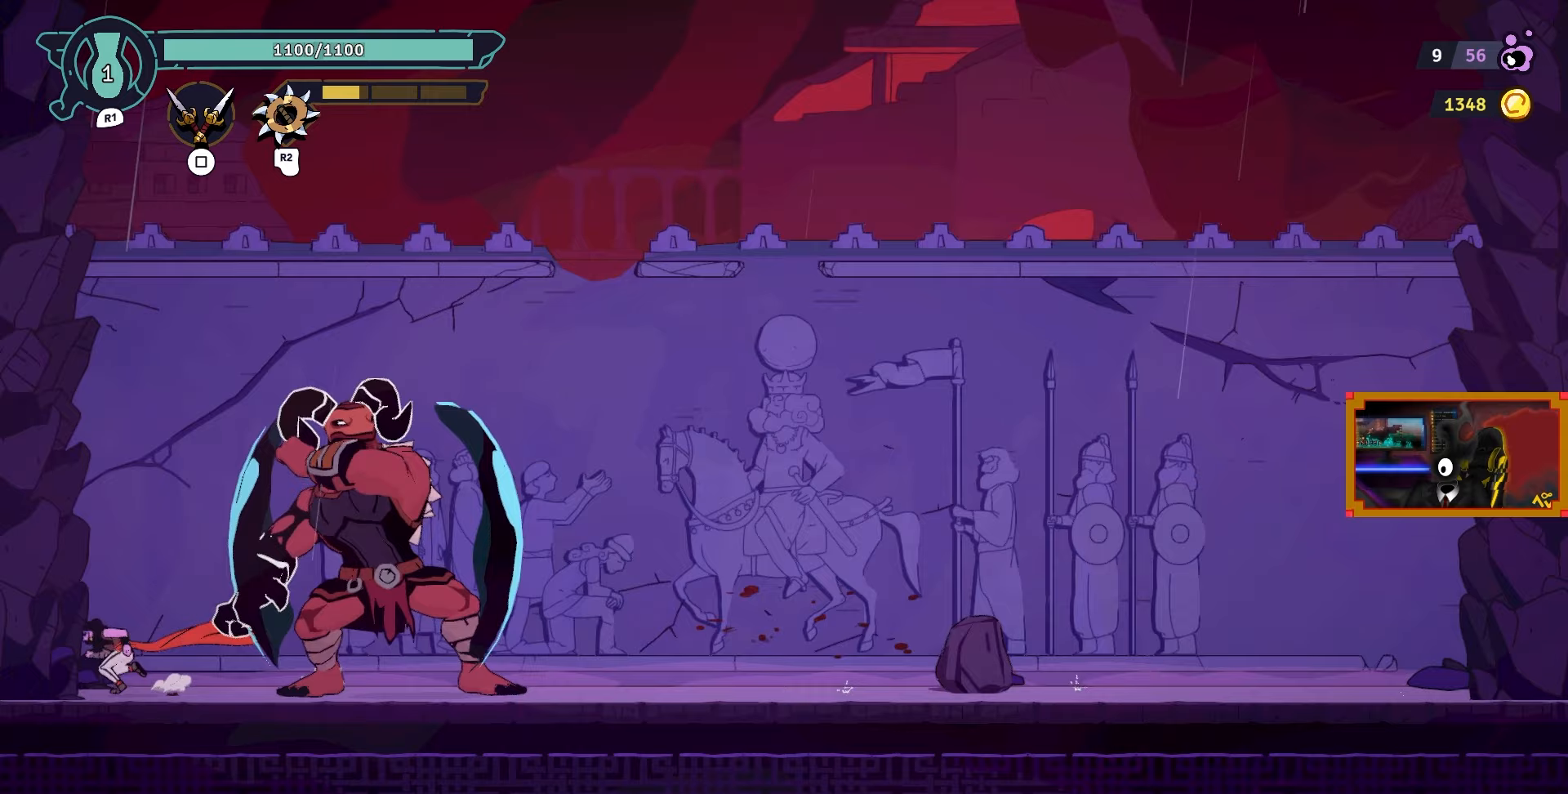
{"buttons": [], "left_stick": "center", "right_stick": "center", "events": [[133, "DPAD_RIGHT", "down"], [300, "DPAD_RIGHT", "up"]]}
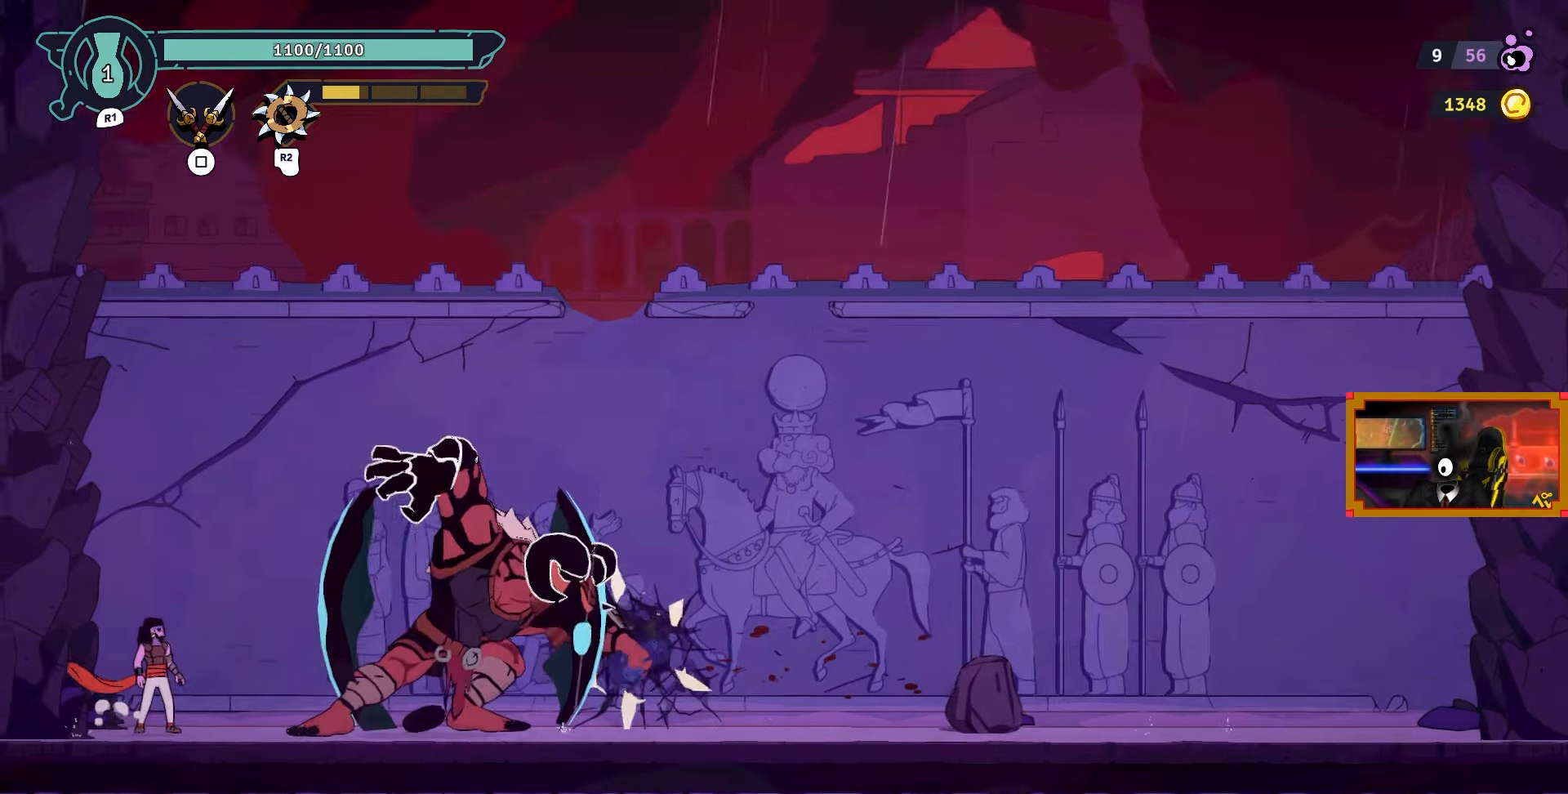
{"buttons": [], "left_stick": "center", "right_stick": "center", "events": [[50, "DPAD_RIGHT", "down"], [300, "DPAD_RIGHT", "up"]]}